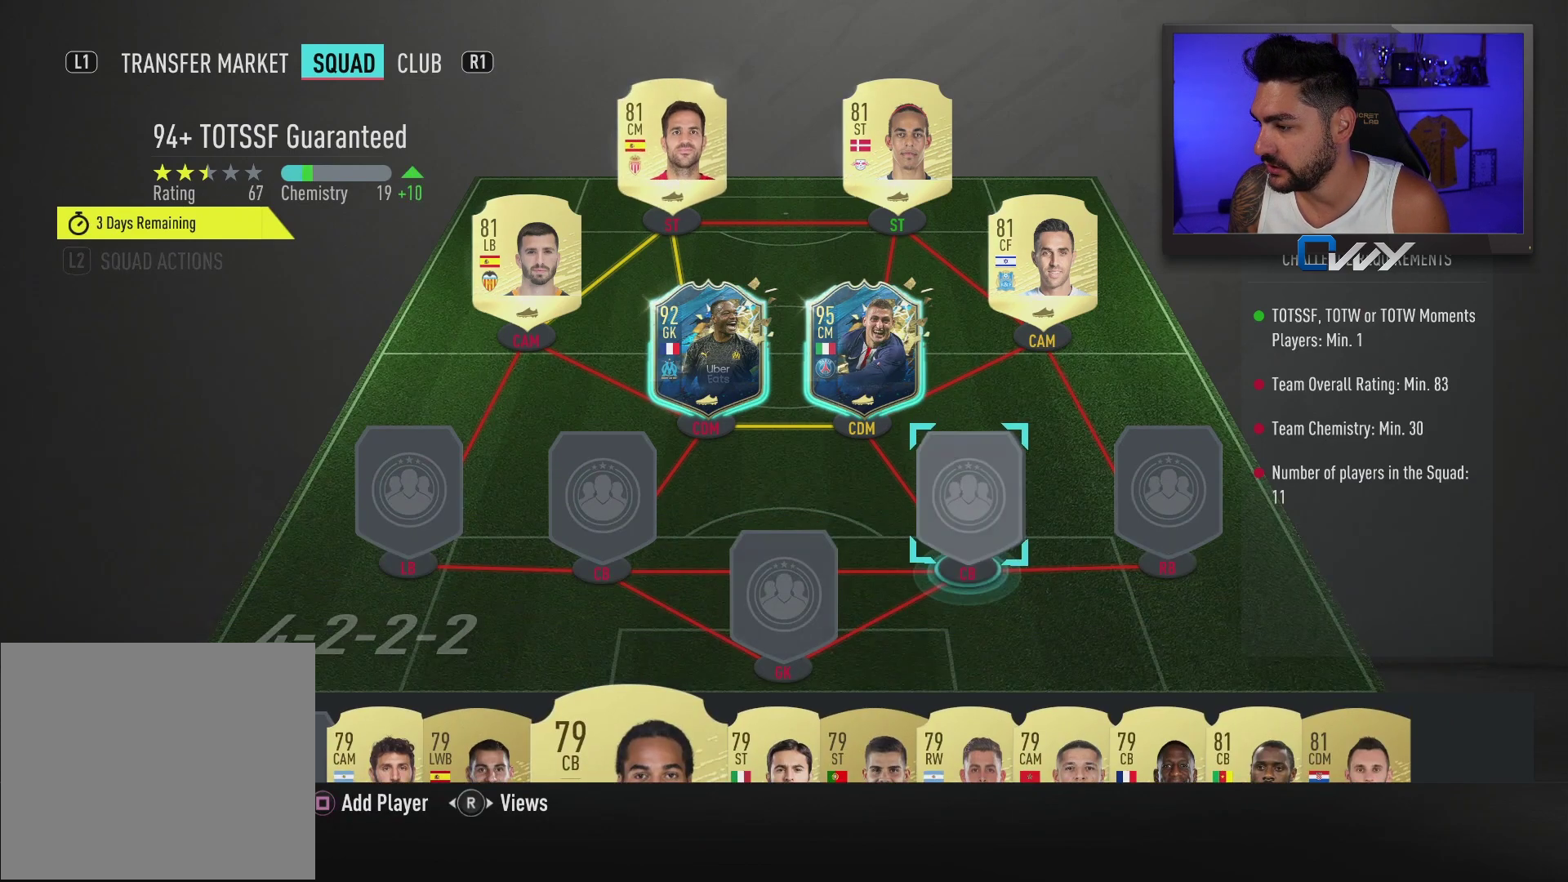
Gameplay with a controller (PlayStation layout); each line is a JSON object with the inputs held at the frame after it. "events" lists button and stick changes between this image and that frame as [ms after this image, input, new state], when the widget could be followed in between.
{"buttons": [], "left_stick": "center", "right_stick": "center", "events": [[267, "left_stick", "left"], [367, "left_stick", "center"]]}
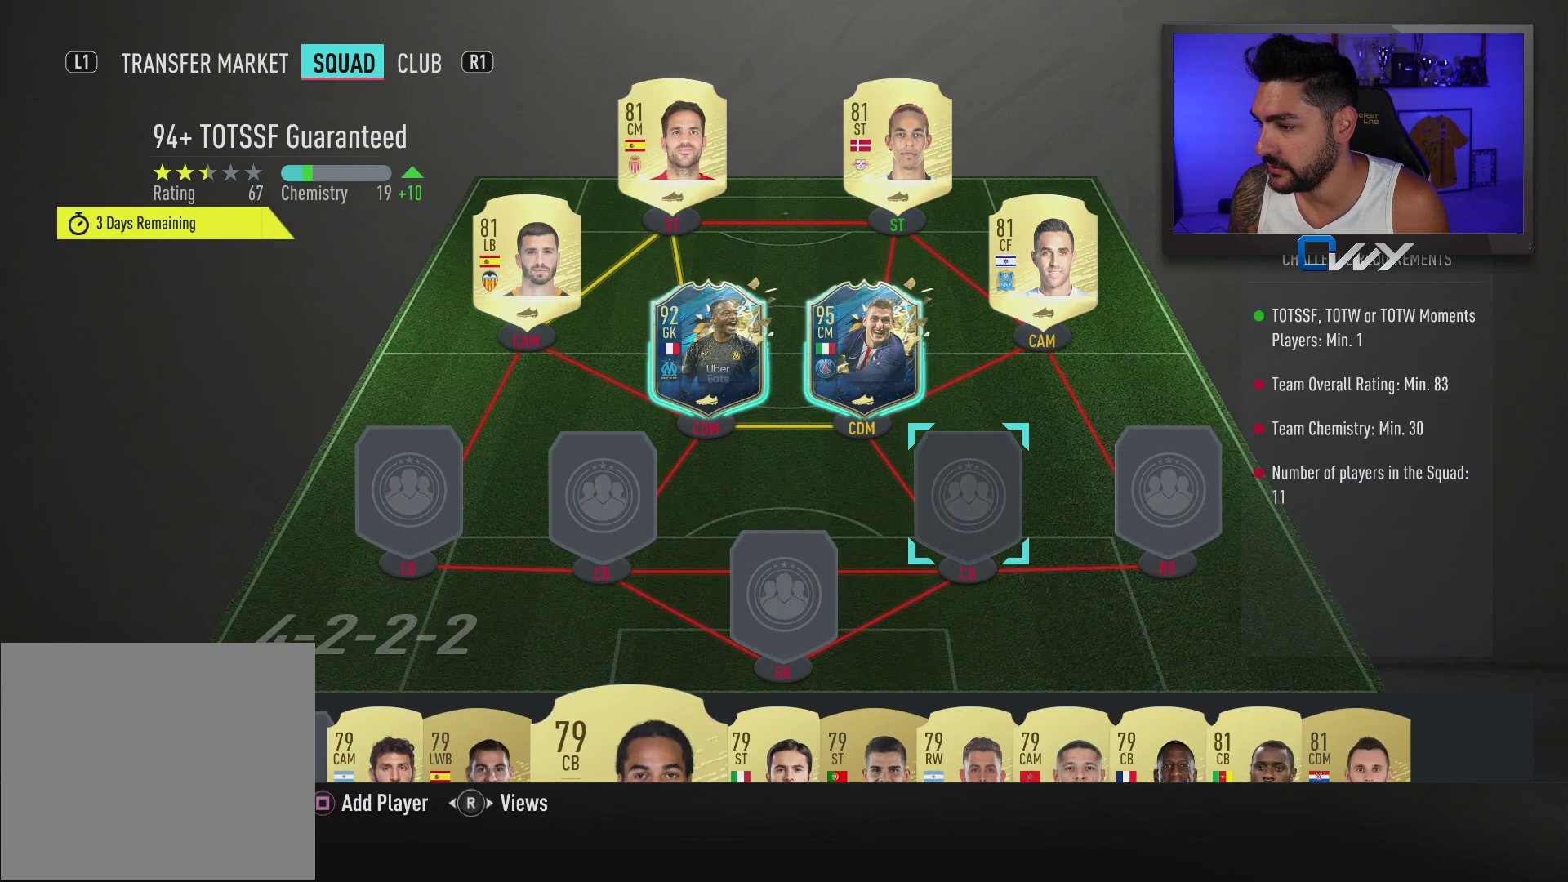
{"buttons": [], "left_stick": "center", "right_stick": "center", "events": [[117, "CROSS", "down"], [233, "CROSS", "up"]]}
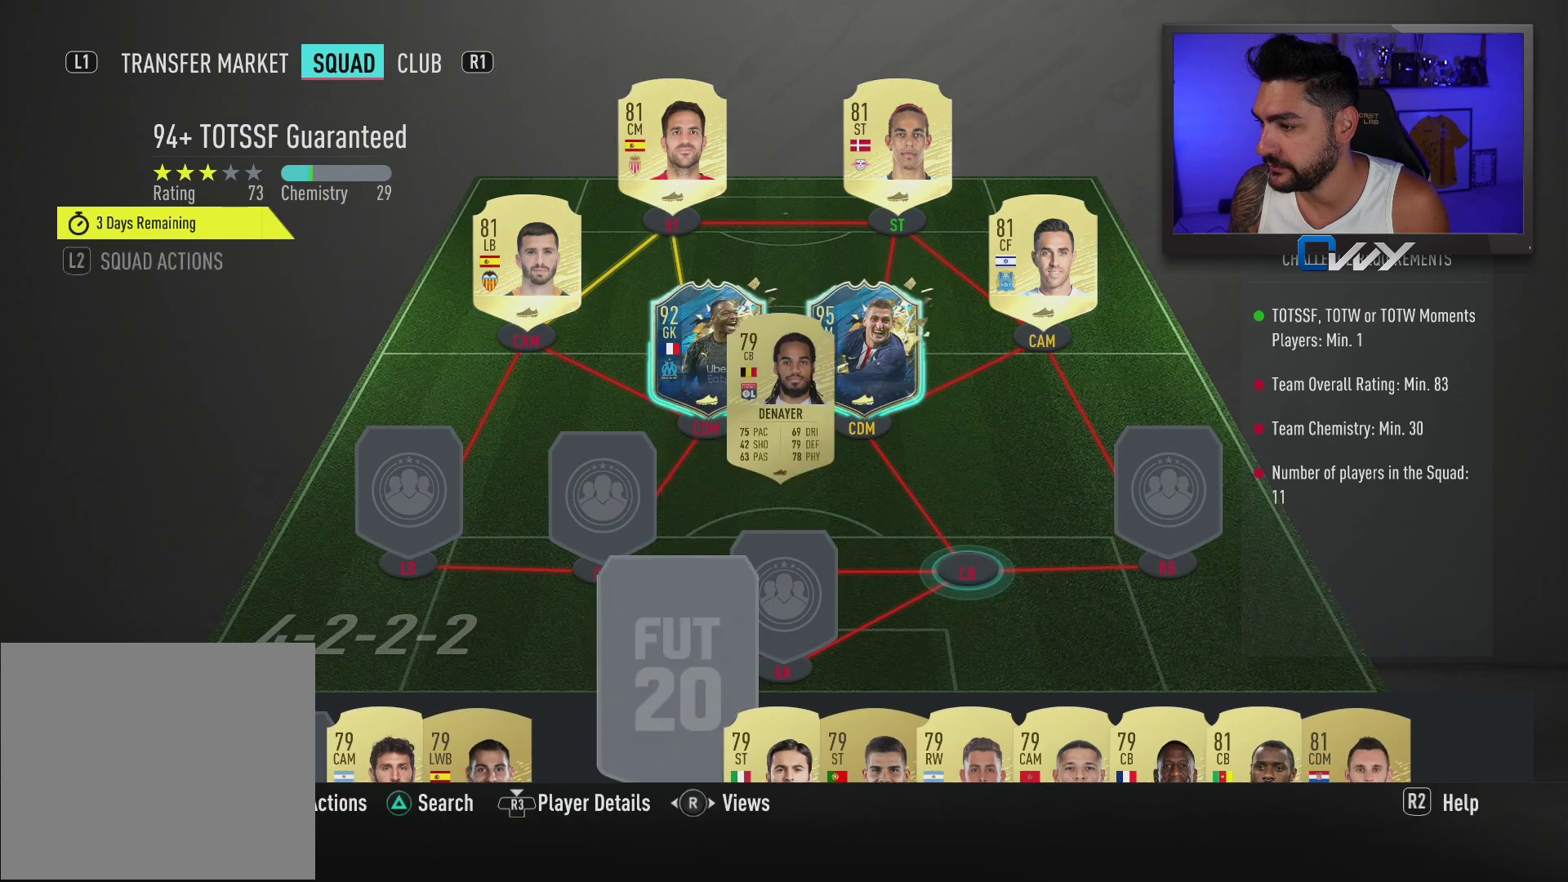
{"buttons": [], "left_stick": "center", "right_stick": "center", "events": []}
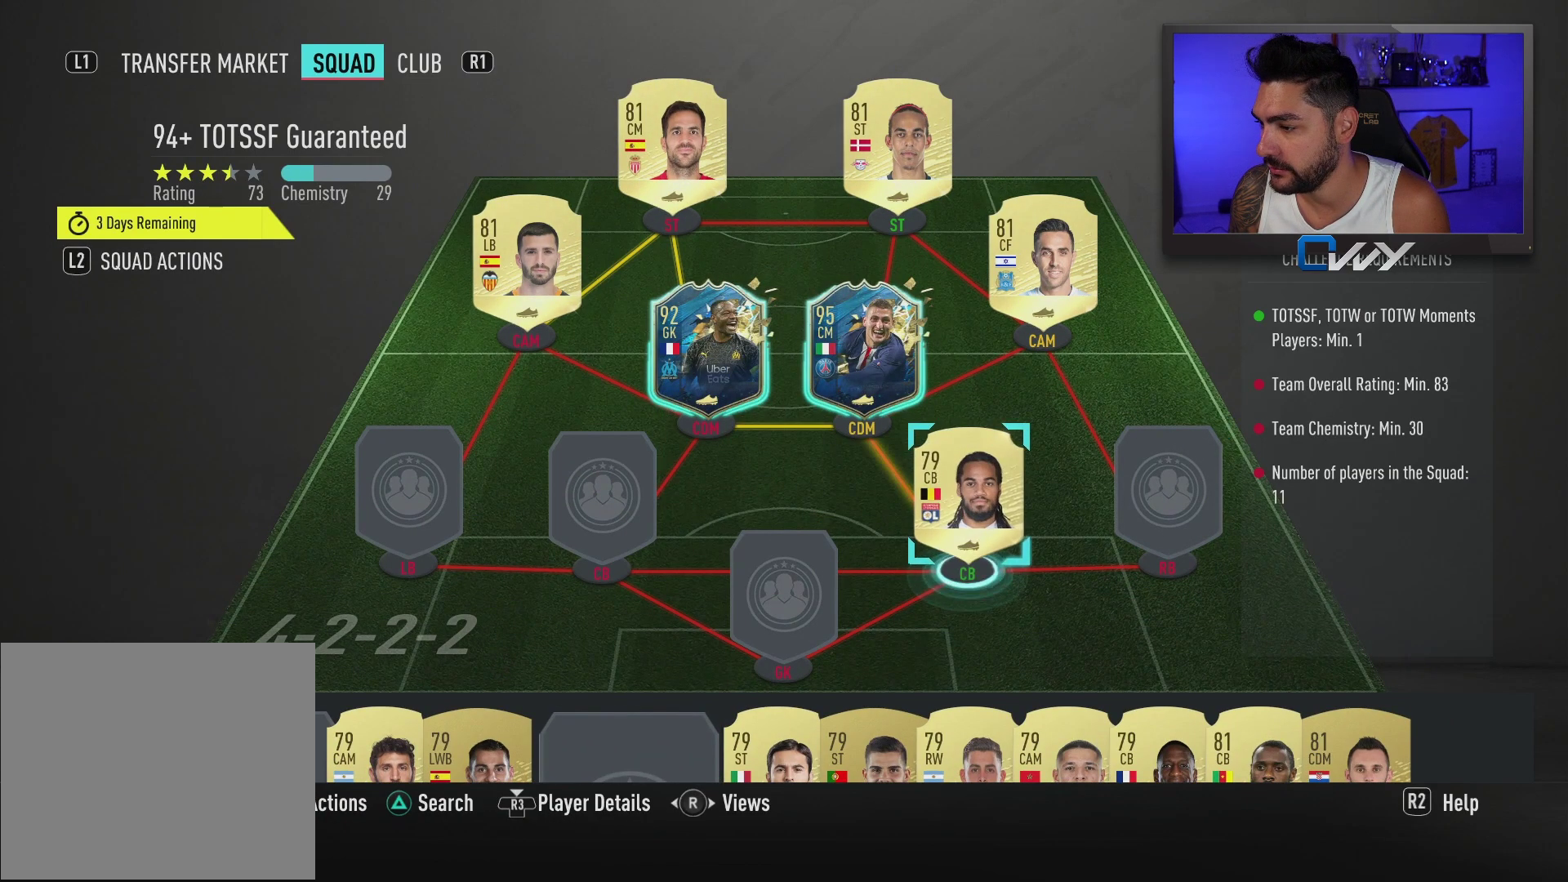
{"buttons": [], "left_stick": "center", "right_stick": "center", "events": []}
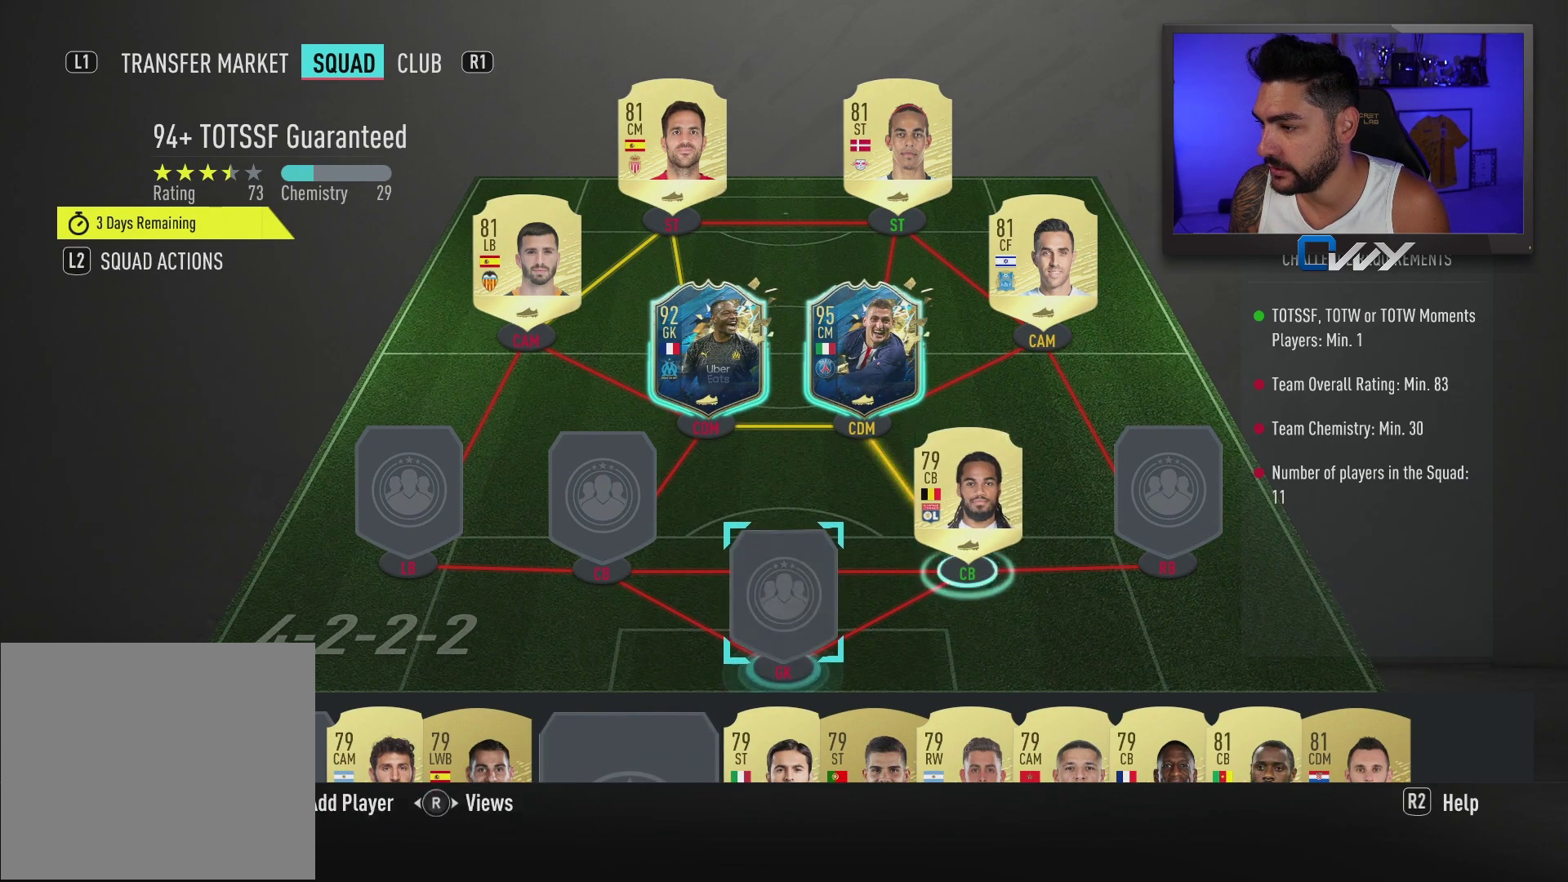
{"buttons": [], "left_stick": "center", "right_stick": "center", "events": [[117, "left_stick", "down"], [217, "left_stick", "center"]]}
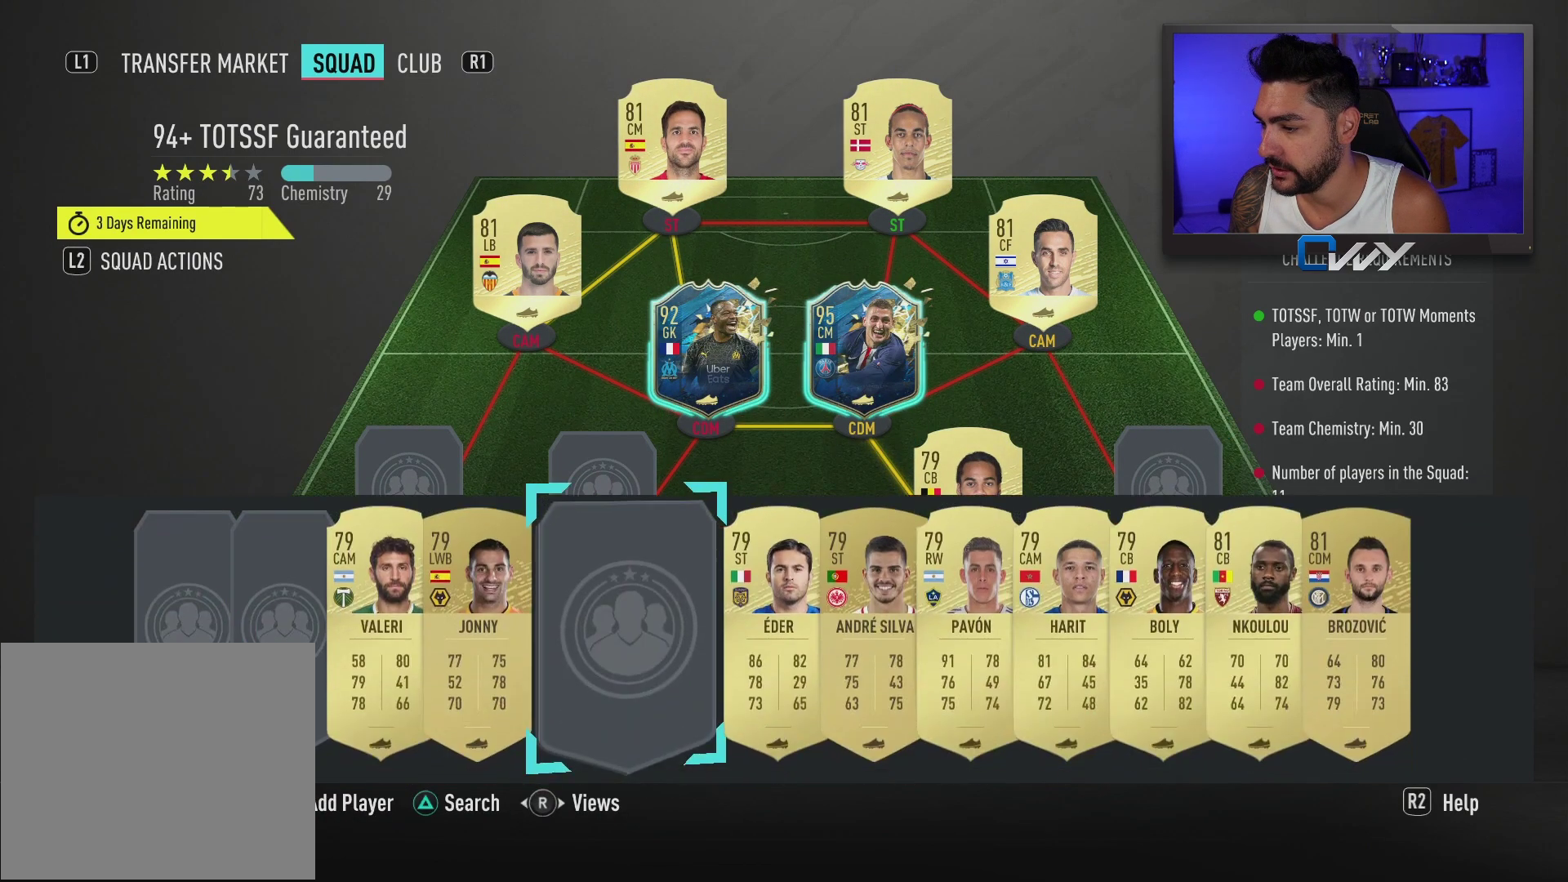
{"buttons": [], "left_stick": "up", "right_stick": "center", "events": [[67, "left_stick", "right"], [150, "left_stick", "center"], [300, "CROSS", "down"], [383, "CROSS", "up"], [467, "left_stick", "up"]]}
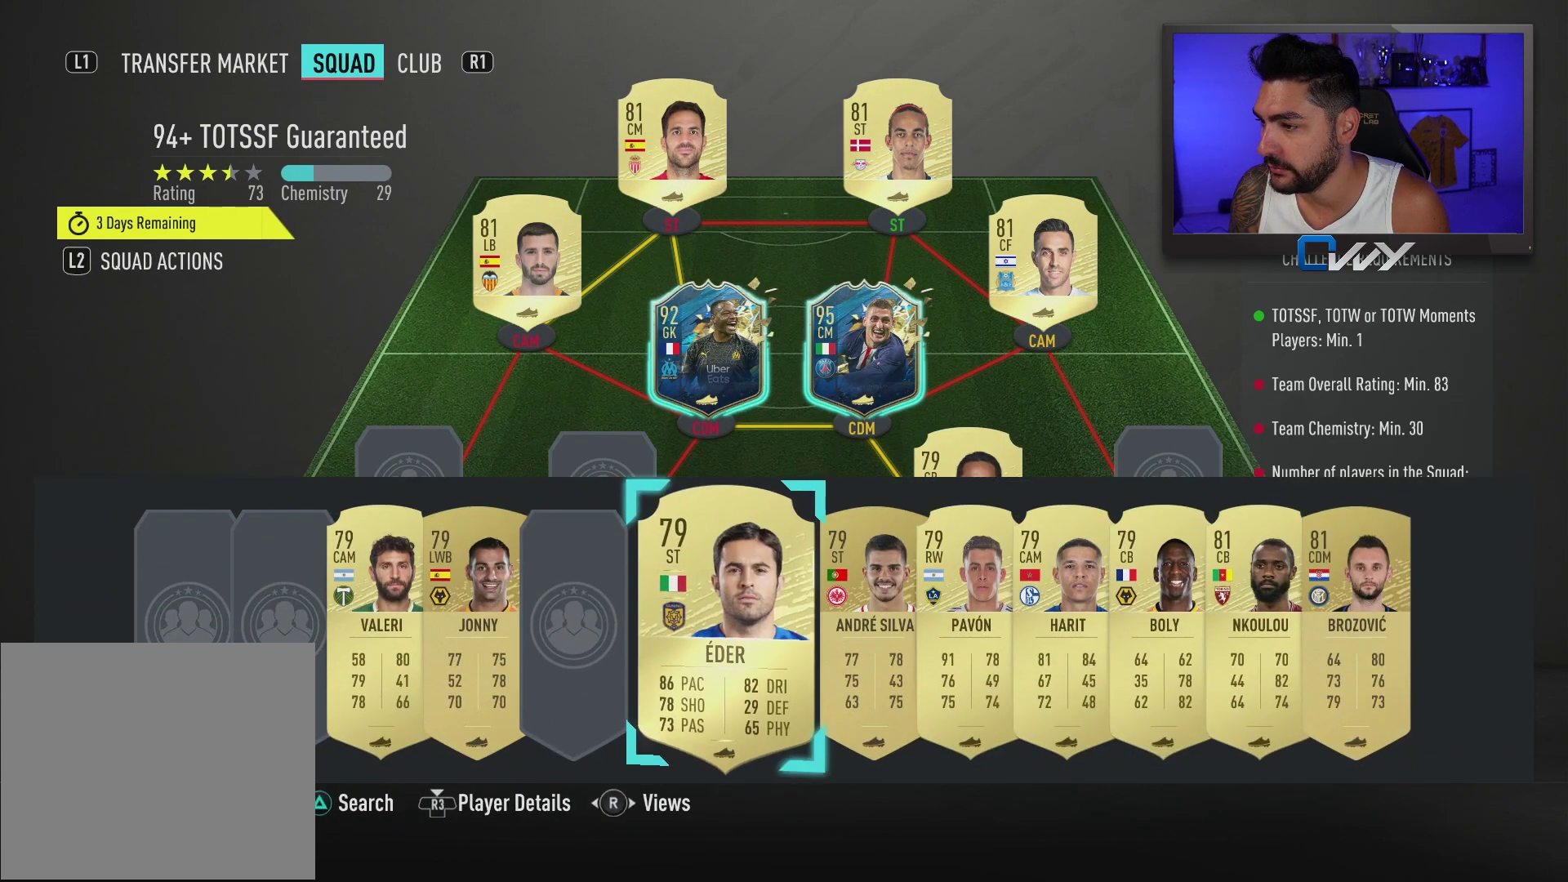
{"buttons": [], "left_stick": "up", "right_stick": "center", "events": [[83, "left_stick", "center"], [500, "left_stick", "up"]]}
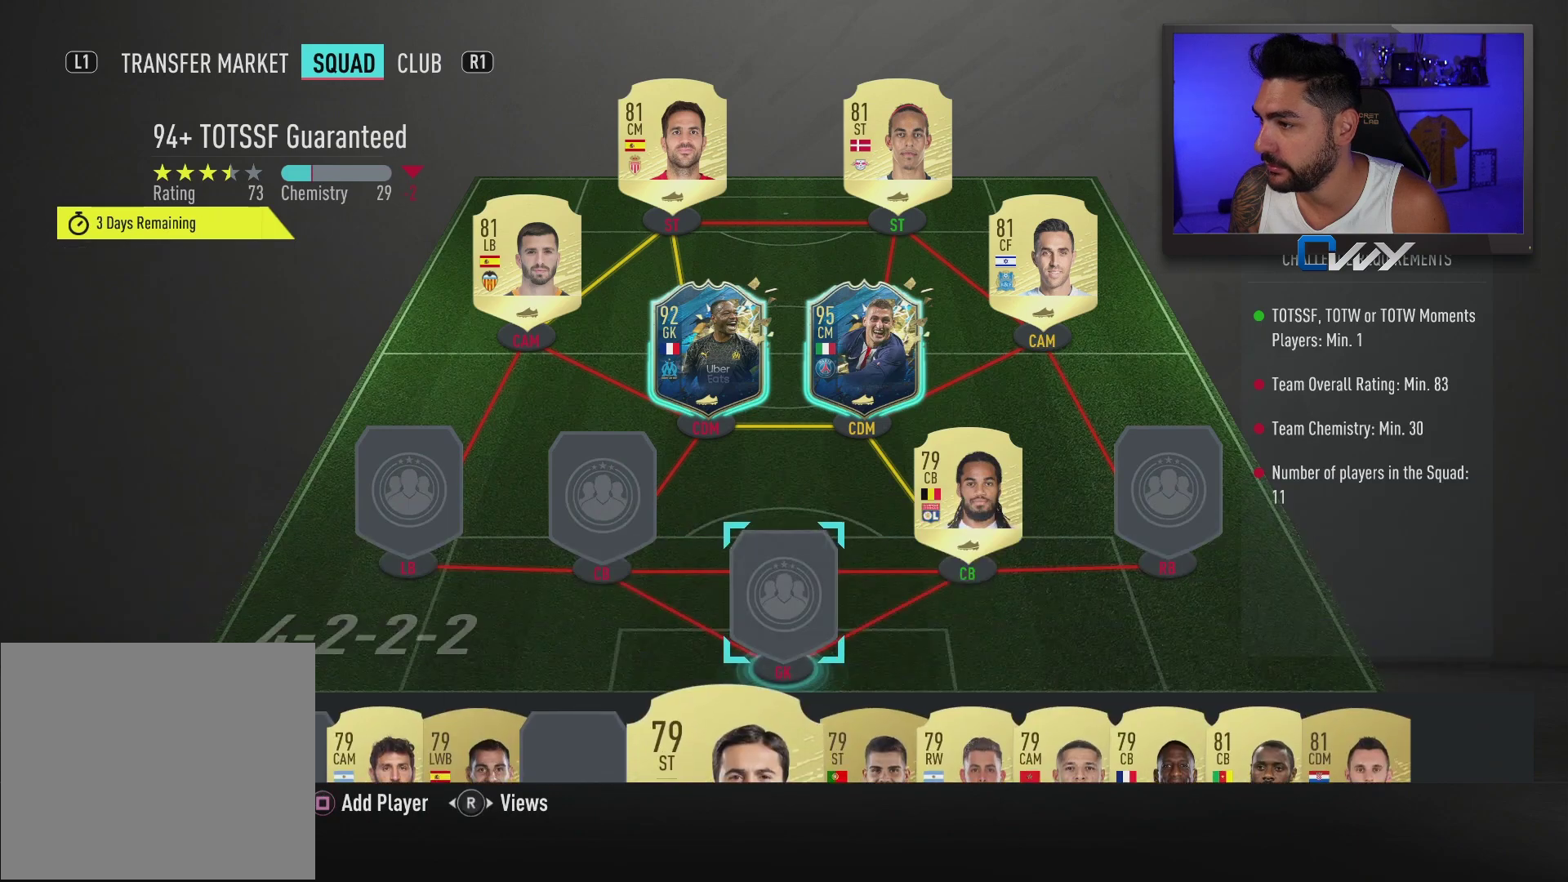
{"buttons": [], "left_stick": "center", "right_stick": "center", "events": [[83, "left_stick", "center"], [367, "left_stick", "up"], [483, "left_stick", "center"]]}
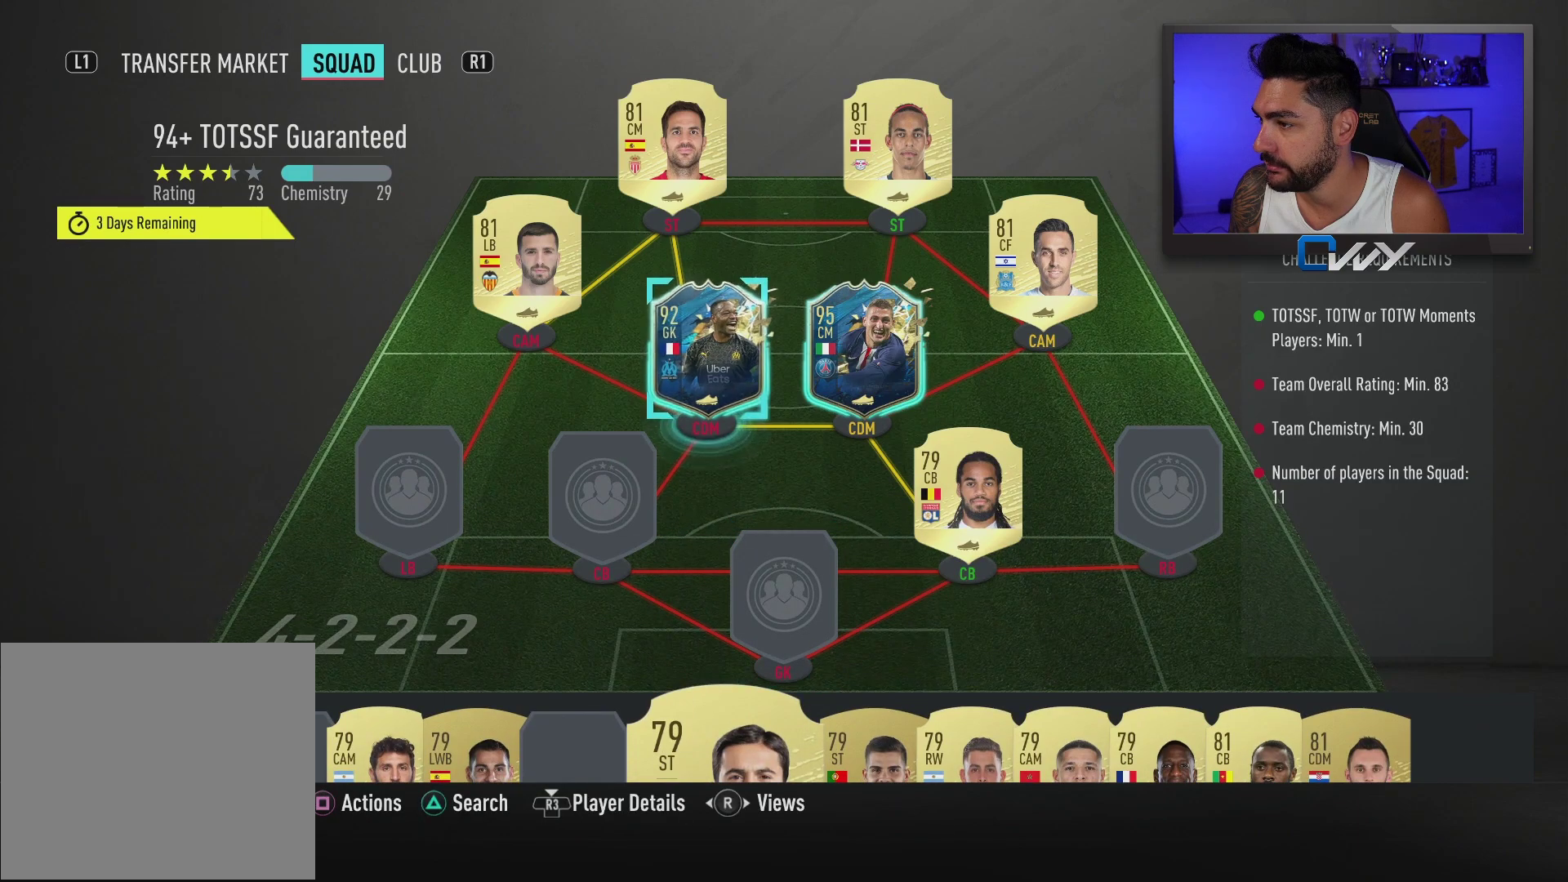
{"buttons": ["CROSS"], "left_stick": "center", "right_stick": "center", "events": [[267, "left_stick", "right"], [383, "left_stick", "center"], [483, "CROSS", "down"]]}
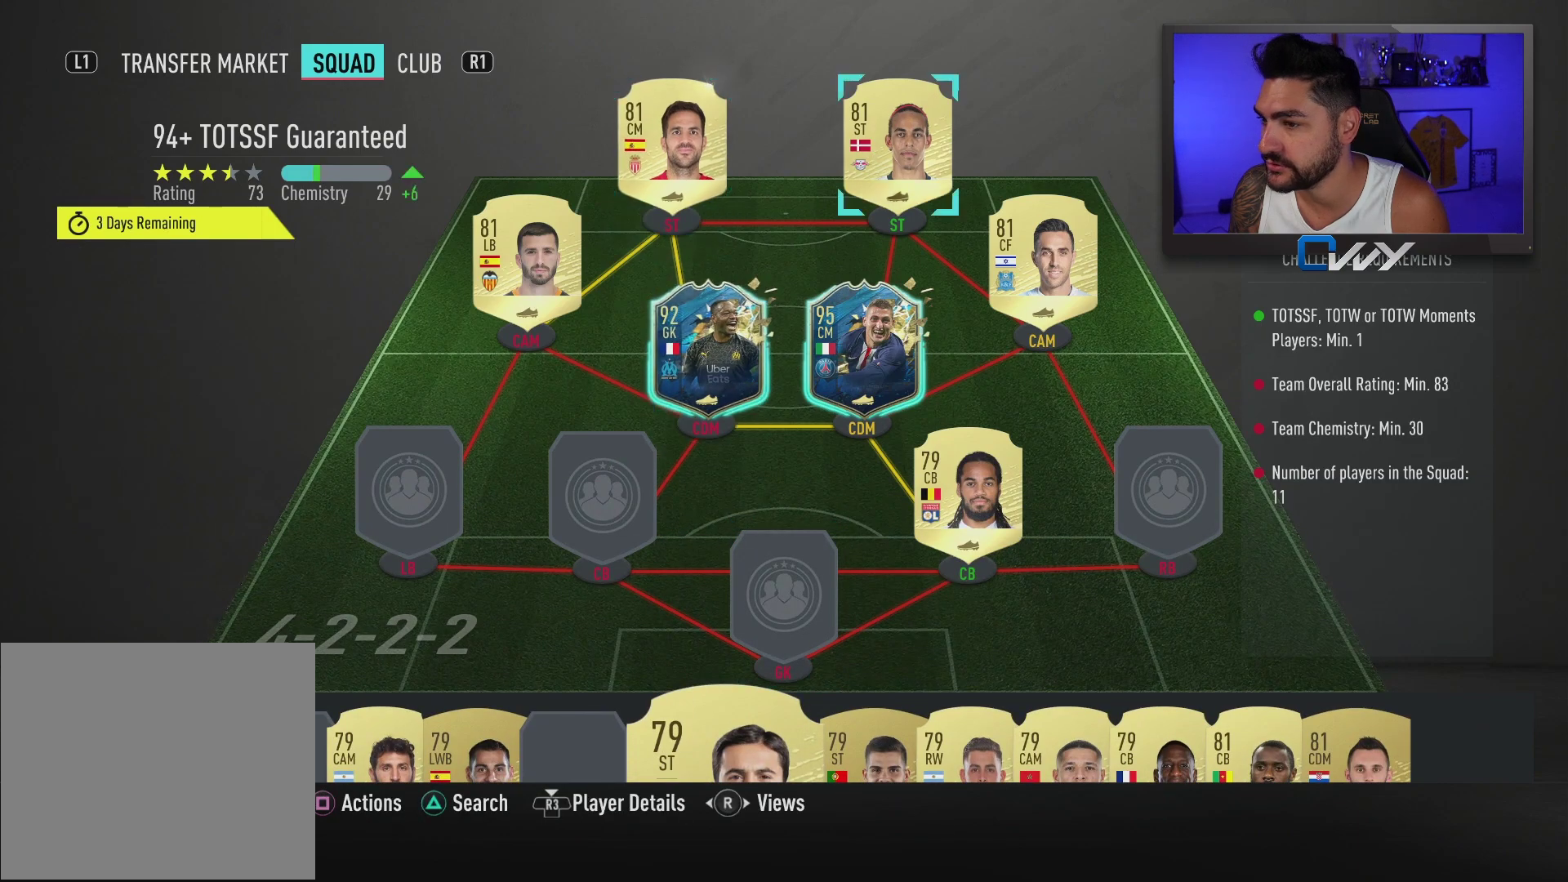
{"buttons": [], "left_stick": "down", "right_stick": "center", "events": [[100, "CROSS", "up"], [417, "left_stick", "down"]]}
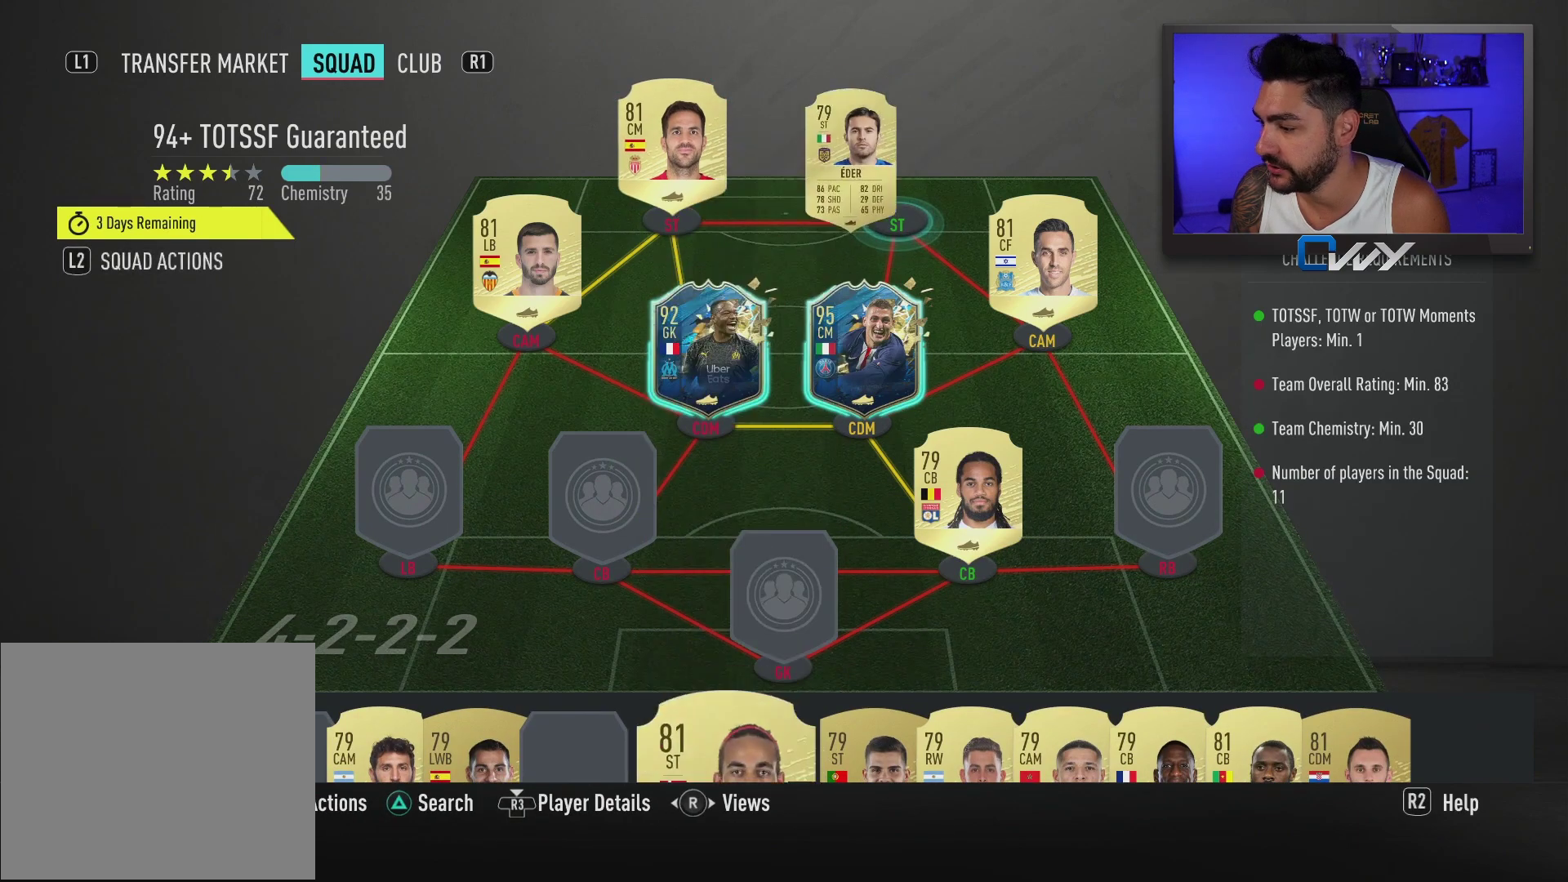
{"buttons": [], "left_stick": "center", "right_stick": "center", "events": [[17, "left_stick", "center"], [150, "left_stick", "down"], [250, "left_stick", "center"], [350, "left_stick", "down"], [483, "left_stick", "center"]]}
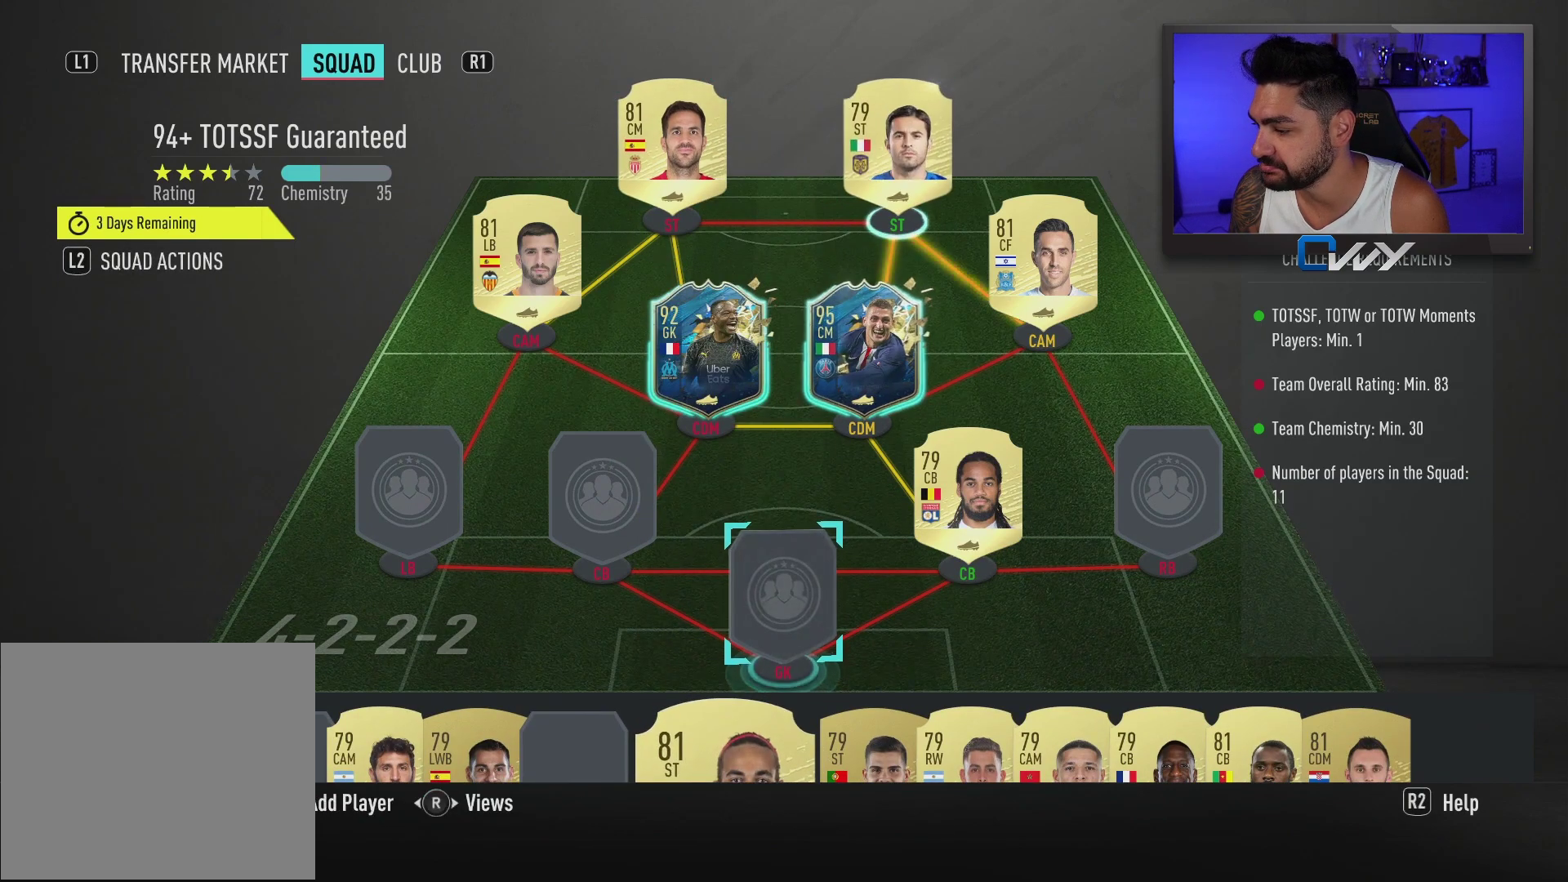
{"buttons": [], "left_stick": "right", "right_stick": "center", "events": [[483, "left_stick", "right"]]}
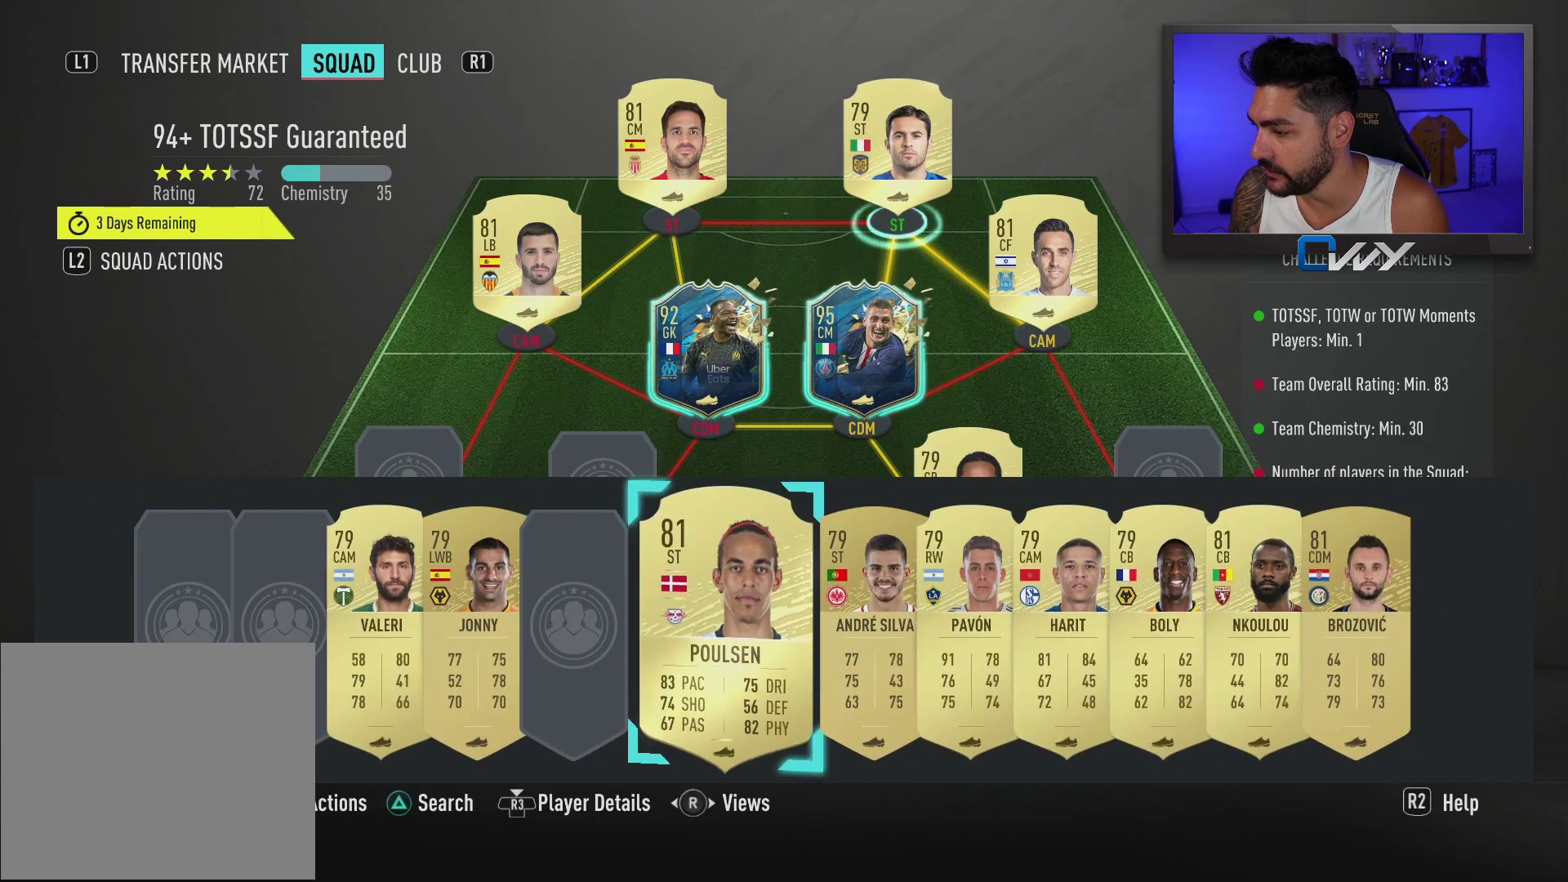
{"buttons": [], "left_stick": "center", "right_stick": "center", "events": [[67, "left_stick", "center"], [167, "left_stick", "right"], [250, "left_stick", "center"]]}
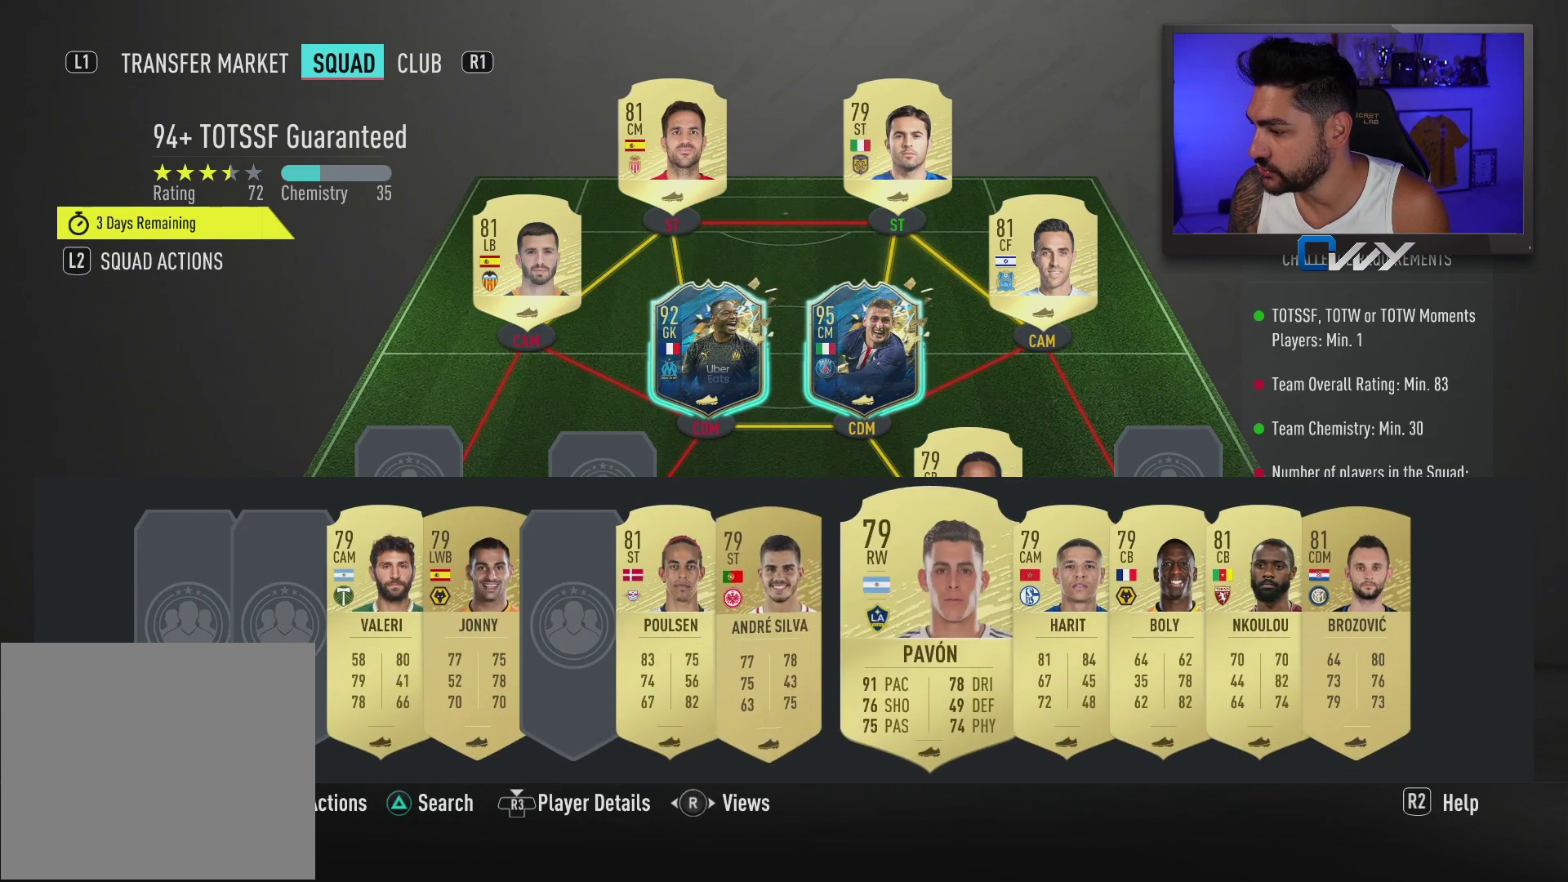
{"buttons": [], "left_stick": "center", "right_stick": "center", "events": [[33, "left_stick", "right"], [117, "left_stick", "center"]]}
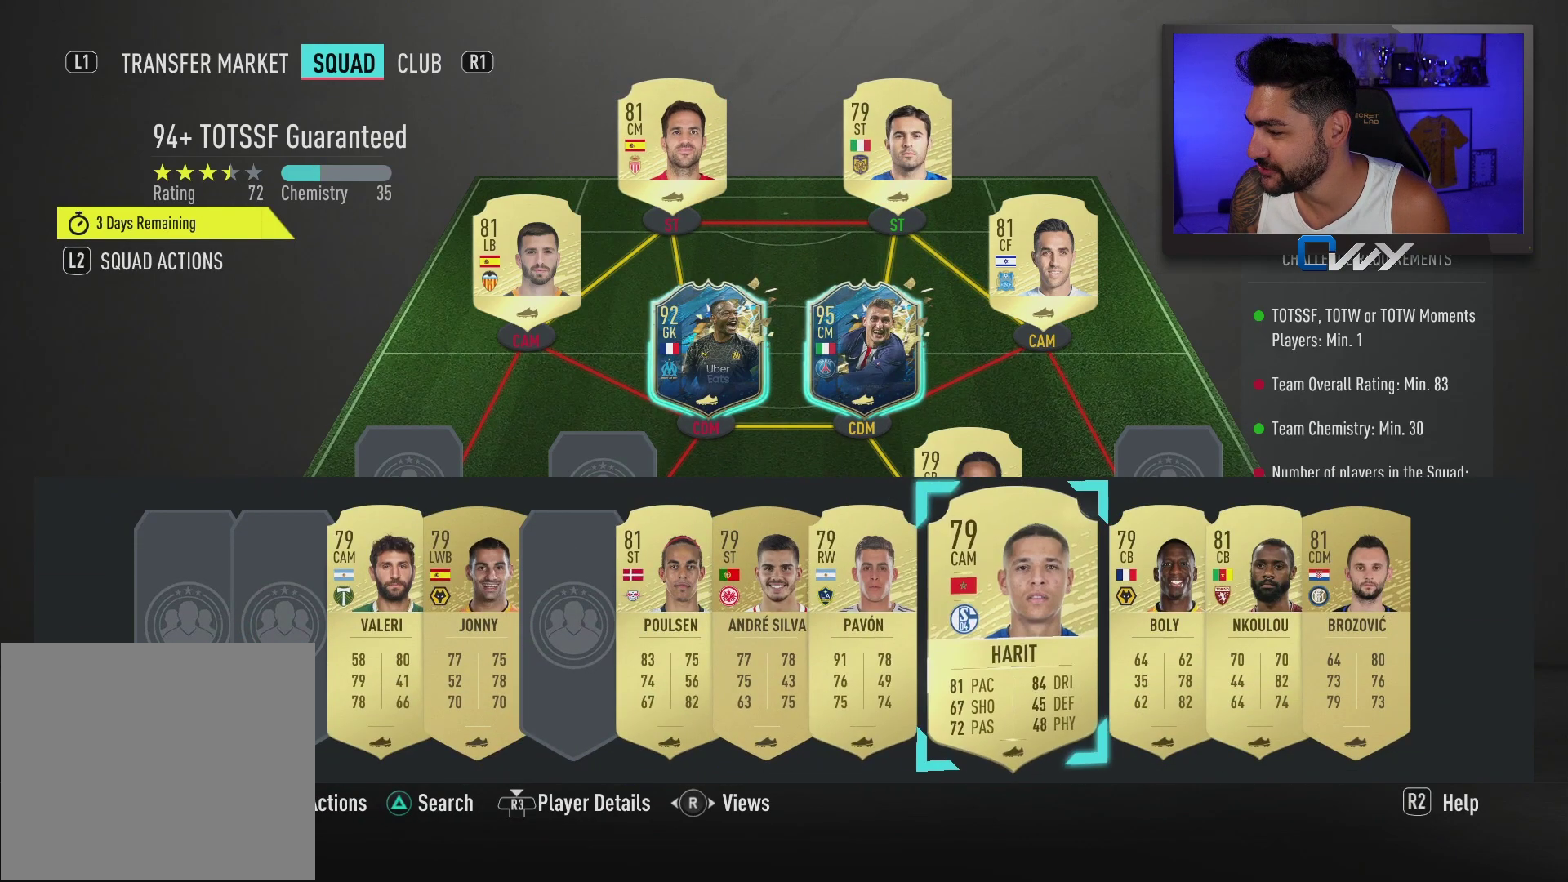
{"buttons": [], "left_stick": "center", "right_stick": "center", "events": [[300, "left_stick", "right"], [400, "left_stick", "center"]]}
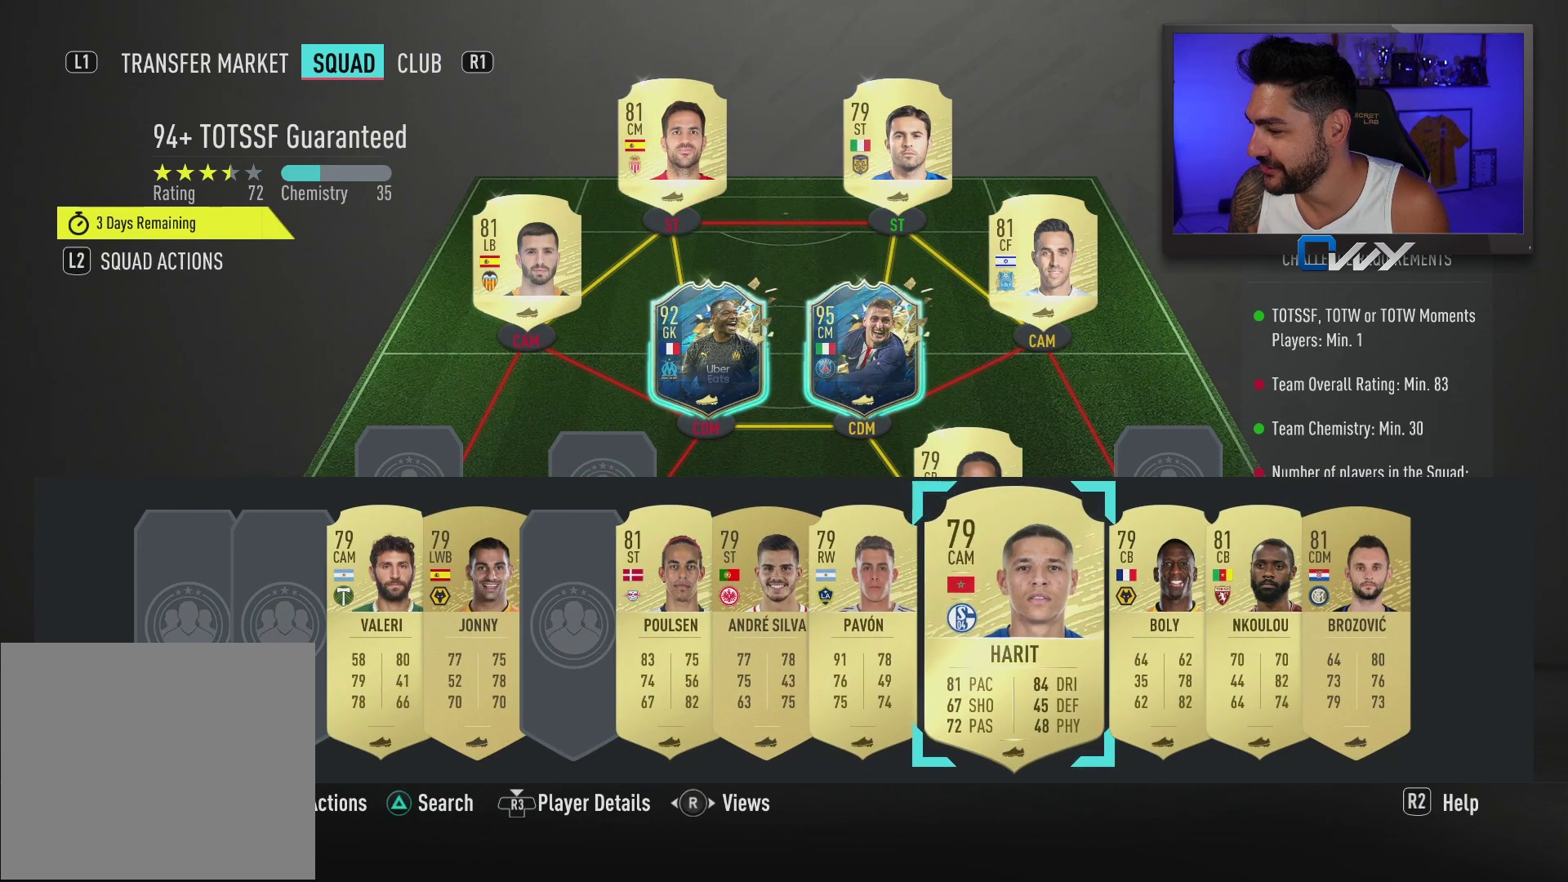
{"buttons": [], "left_stick": "center", "right_stick": "center", "events": [[67, "CROSS", "down"], [150, "CROSS", "up"], [183, "left_stick", "up"], [267, "left_stick", "center"], [383, "left_stick", "right"], [483, "left_stick", "center"]]}
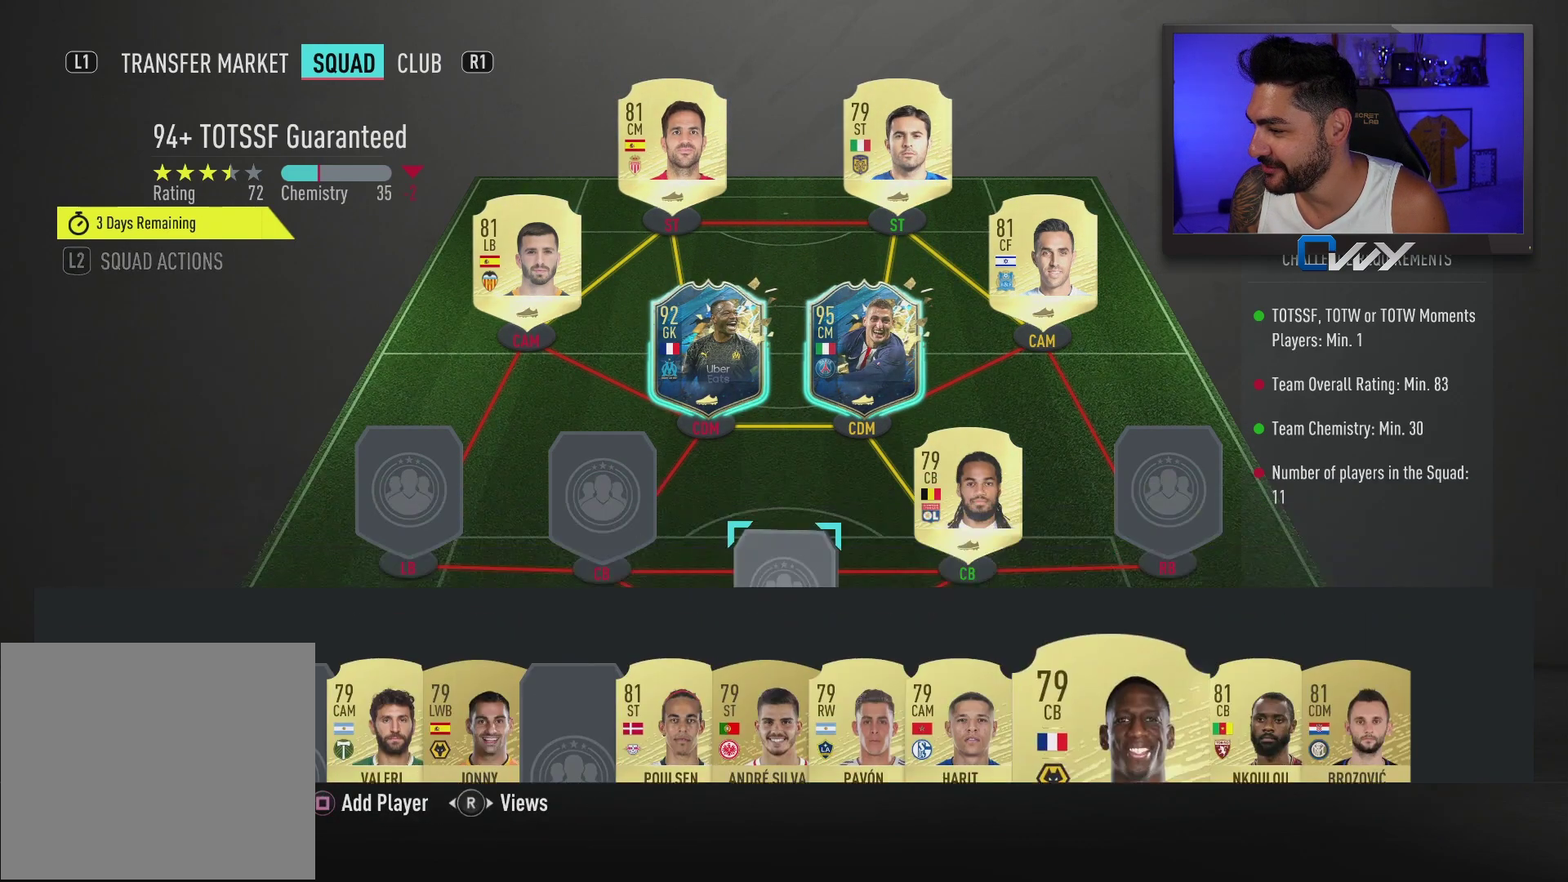
{"buttons": [], "left_stick": "center", "right_stick": "center", "events": [[83, "left_stick", "right"], [183, "left_stick", "center"], [417, "CROSS", "down"], [500, "CROSS", "up"]]}
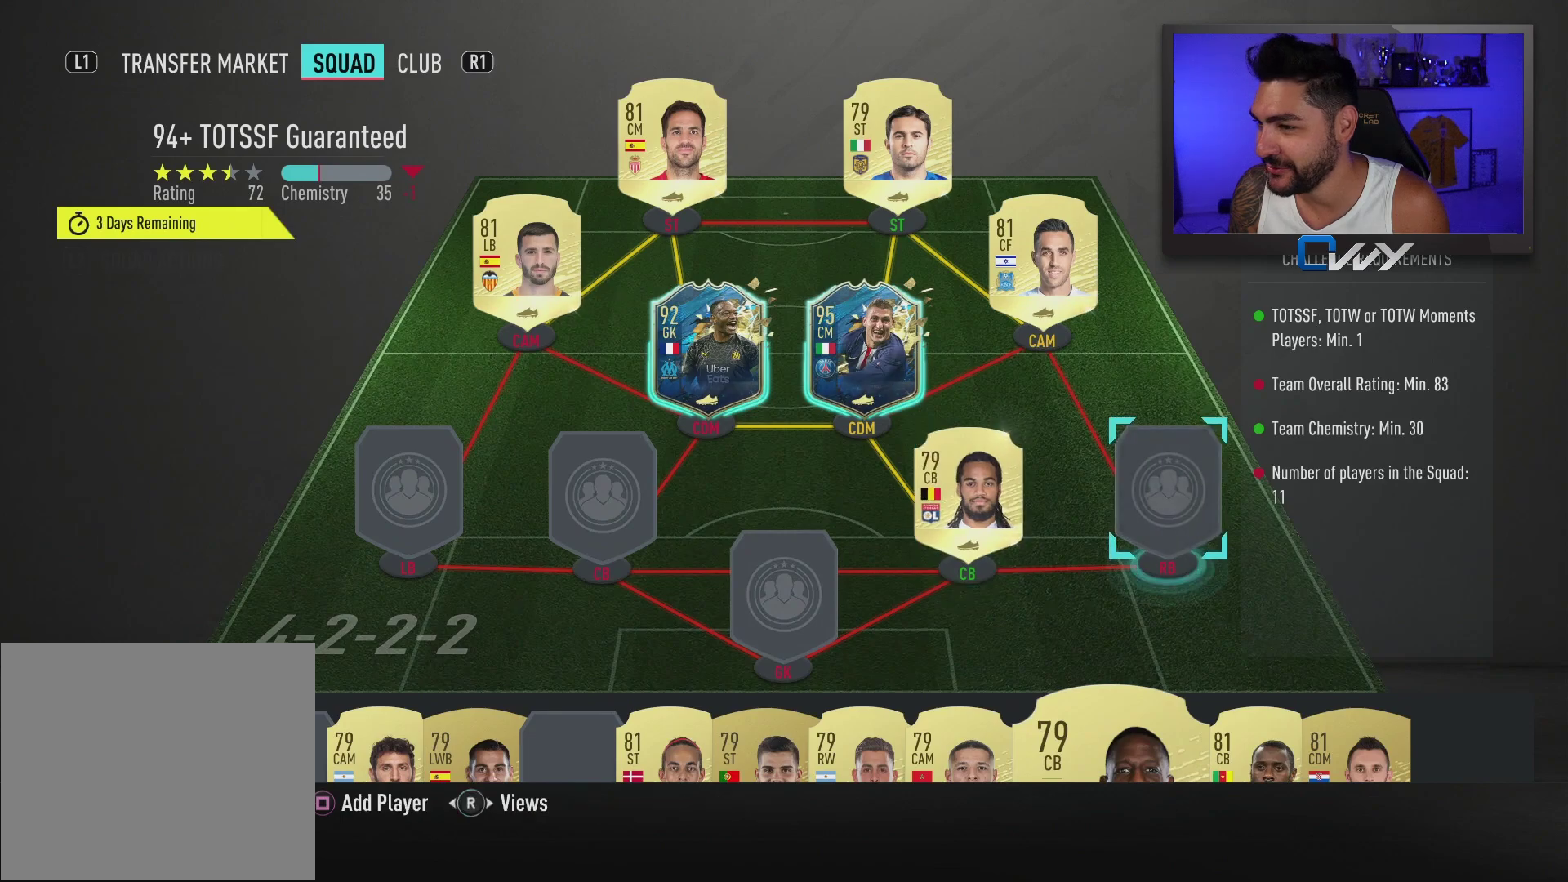
{"buttons": [], "left_stick": "center", "right_stick": "center", "events": []}
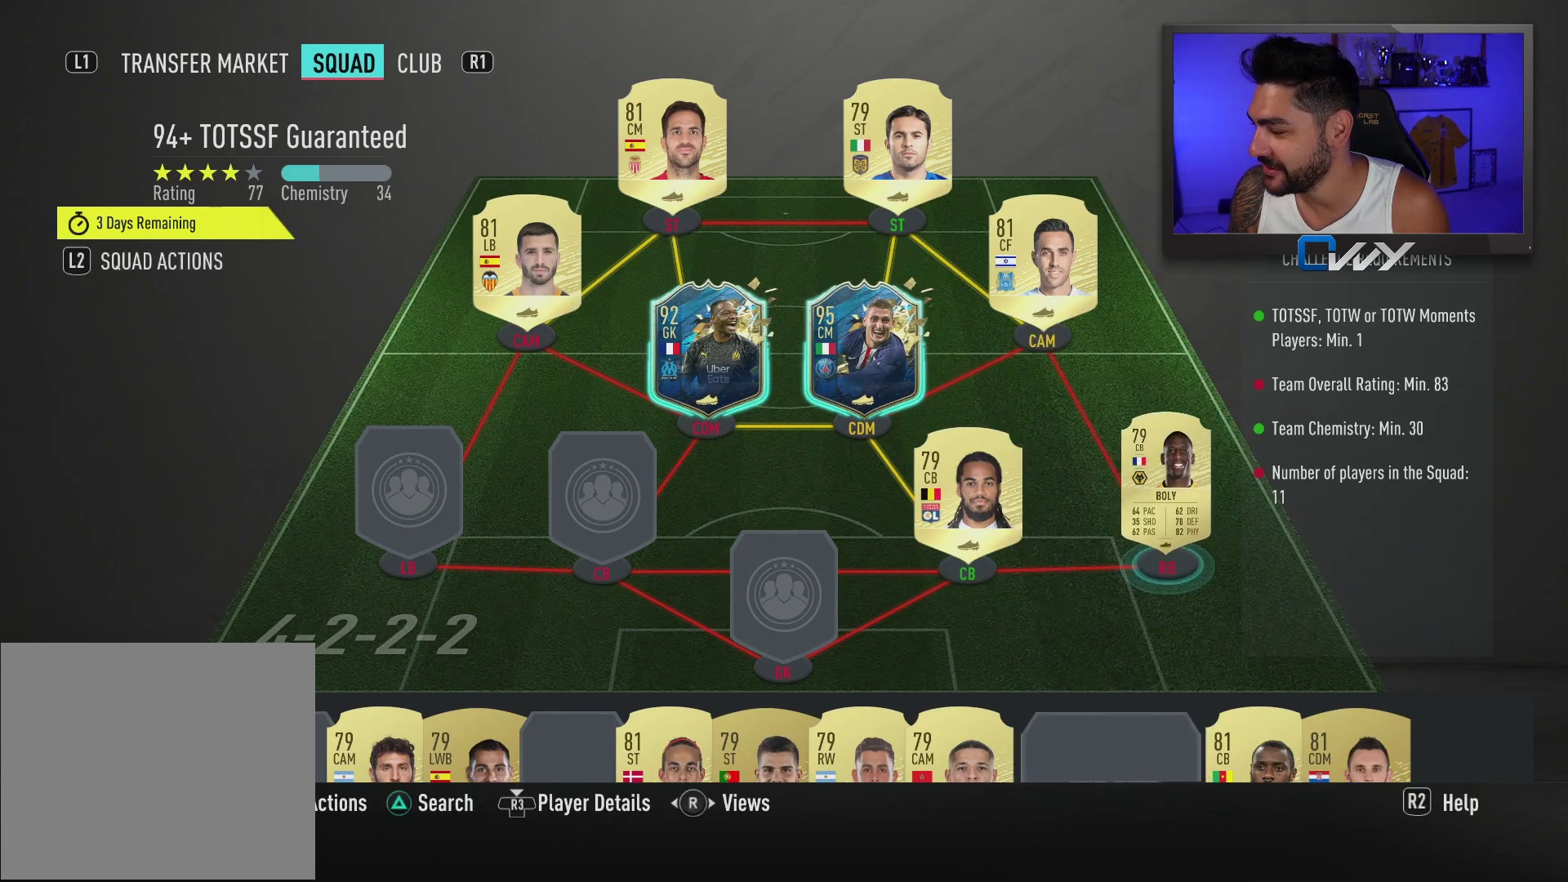
{"buttons": [], "left_stick": "center", "right_stick": "center", "events": [[67, "left_stick", "down"], [183, "left_stick", "center"], [300, "left_stick", "down"], [433, "left_stick", "center"]]}
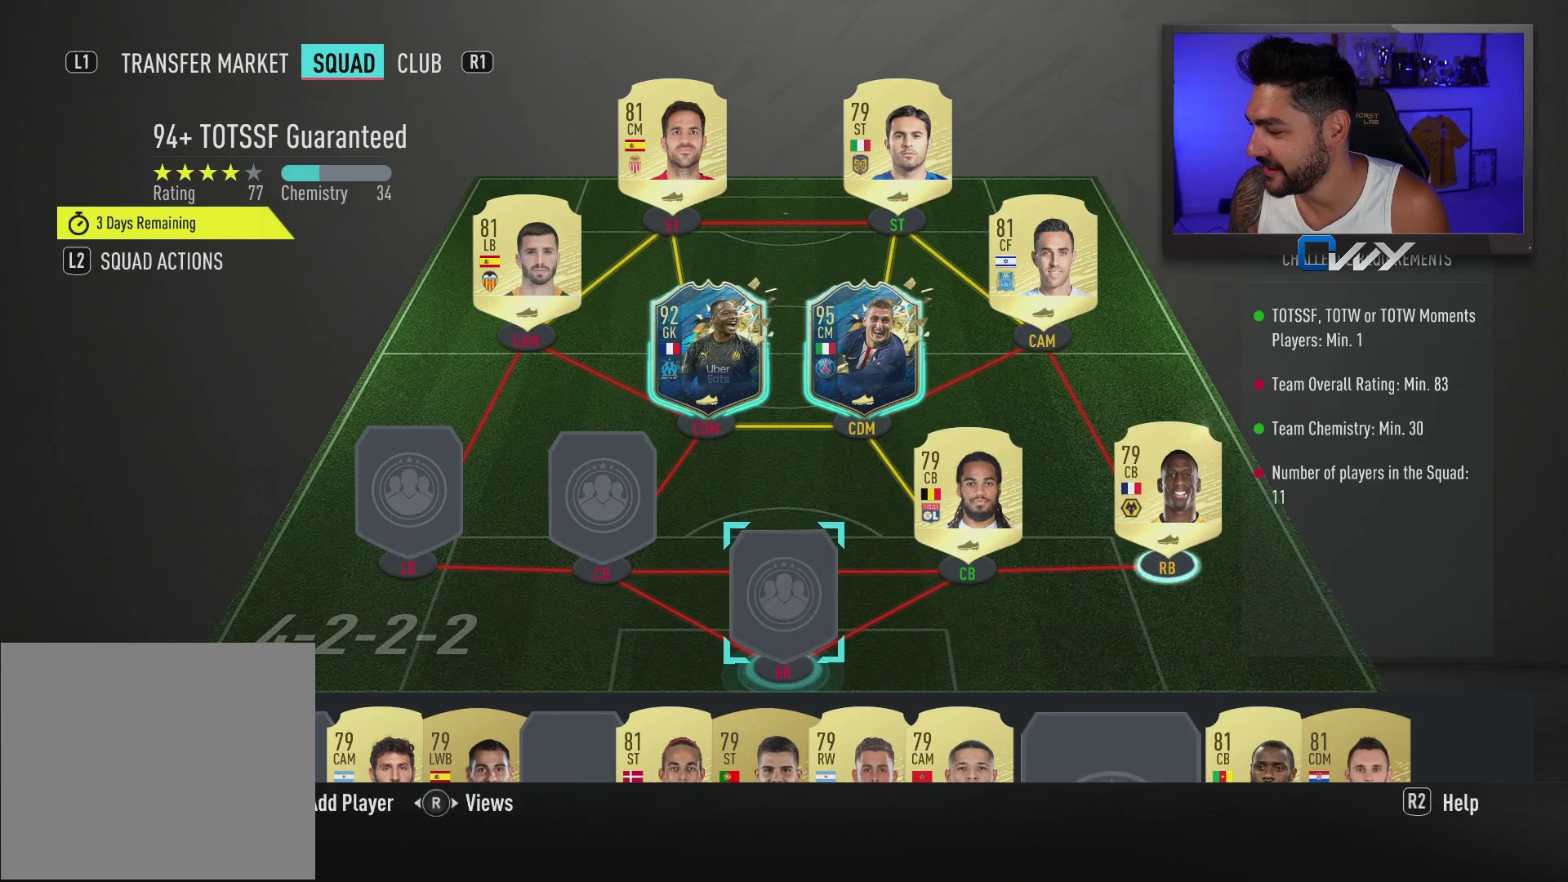
{"buttons": [], "left_stick": "center", "right_stick": "center", "events": [[267, "left_stick", "right"], [350, "left_stick", "center"]]}
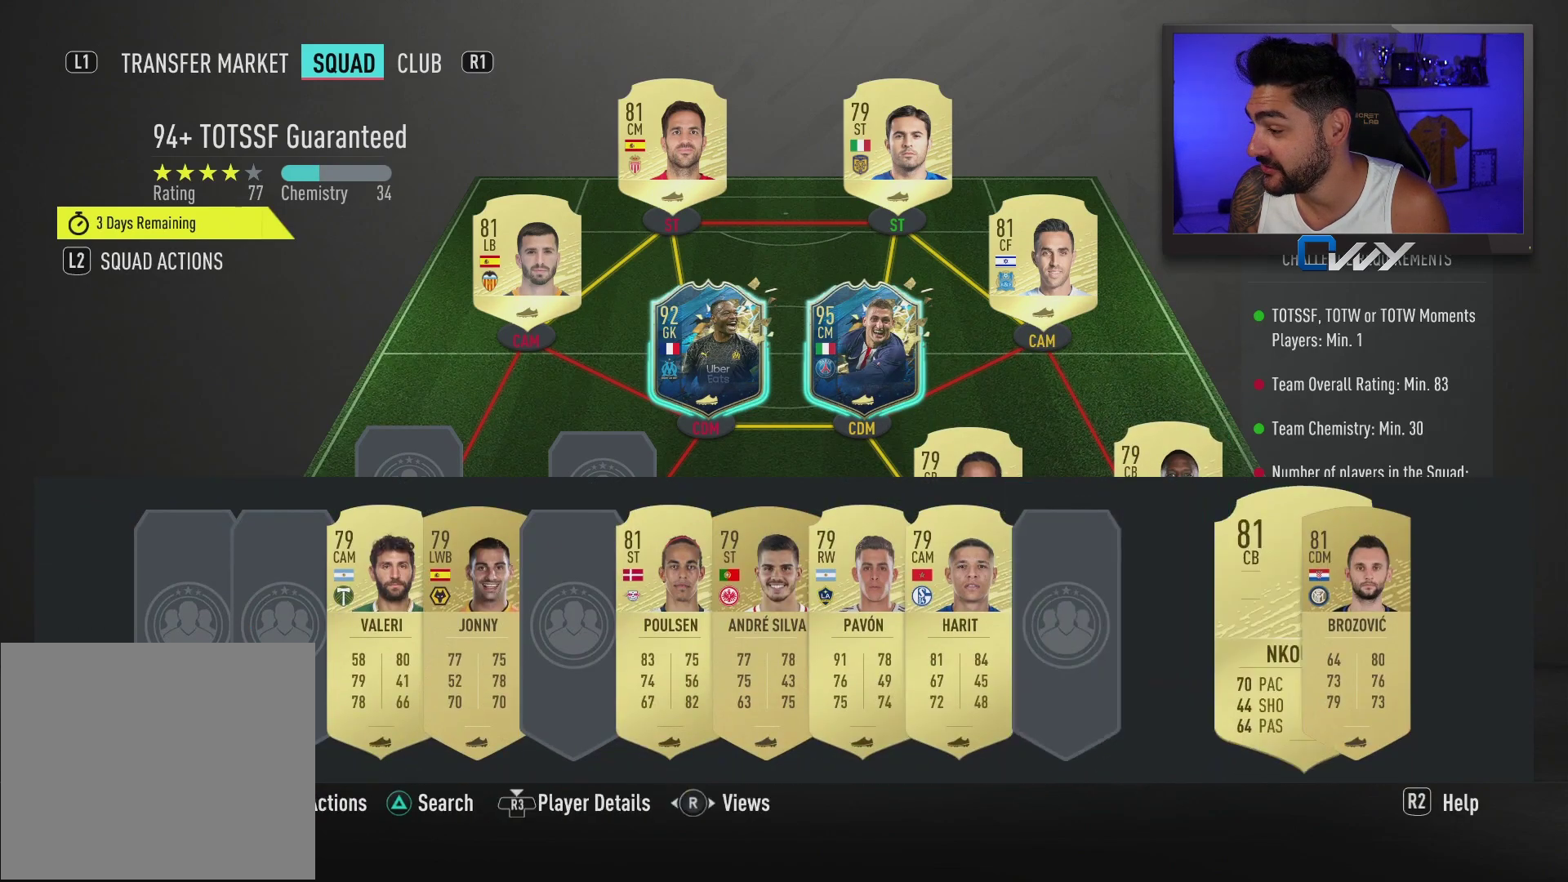
{"buttons": [], "left_stick": "up", "right_stick": "center", "events": [[217, "CROSS", "down"], [333, "CROSS", "up"], [433, "left_stick", "up"]]}
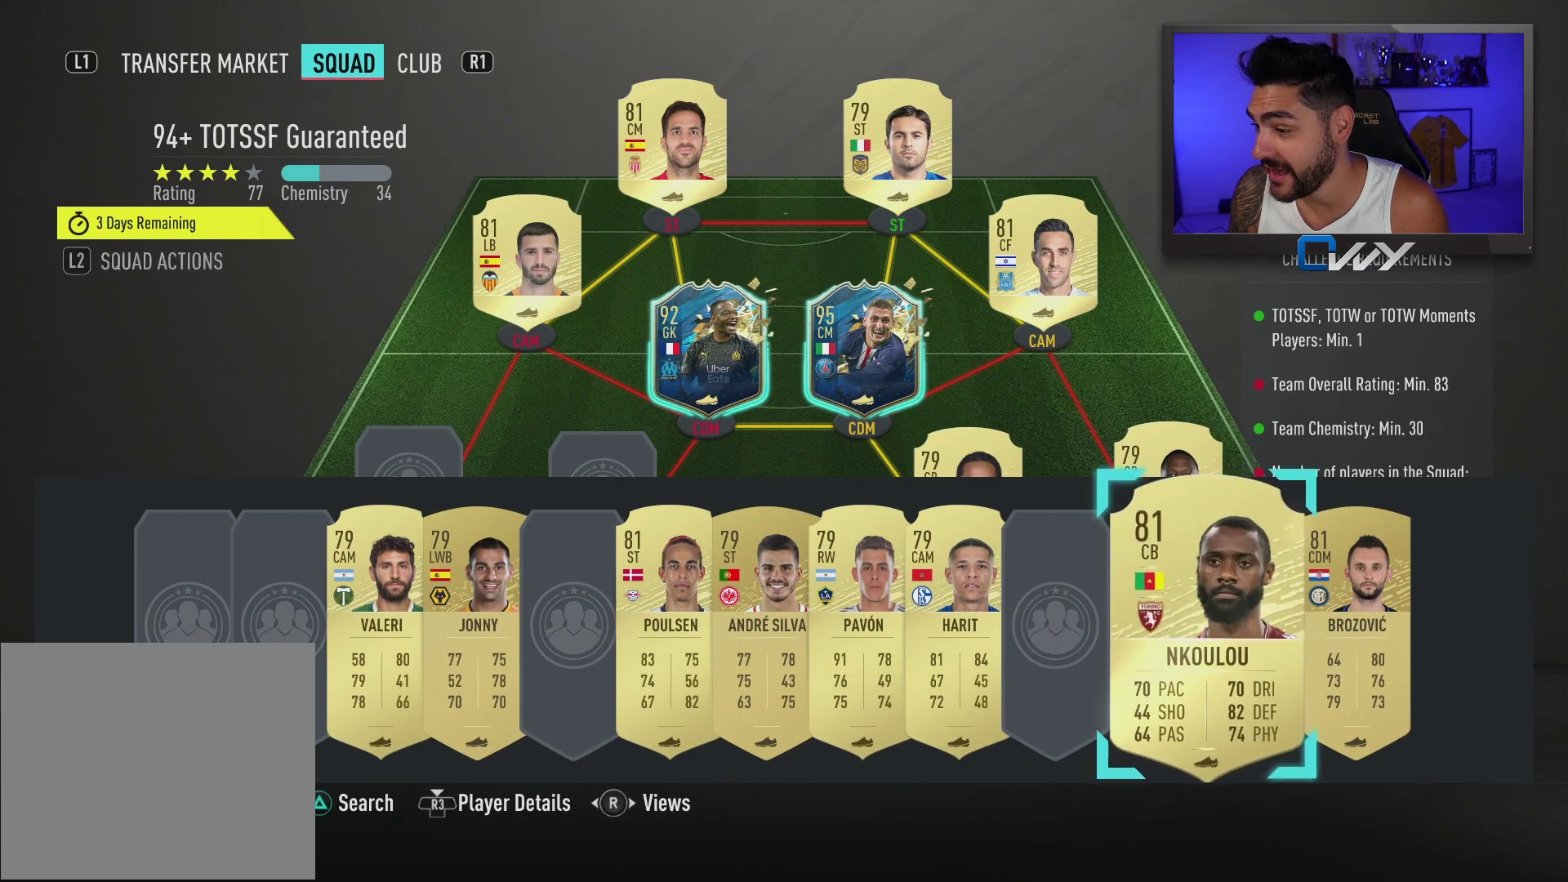
{"buttons": [], "left_stick": "center", "right_stick": "center", "events": [[50, "left_stick", "center"], [200, "left_stick", "down-left"], [367, "left_stick", "center"]]}
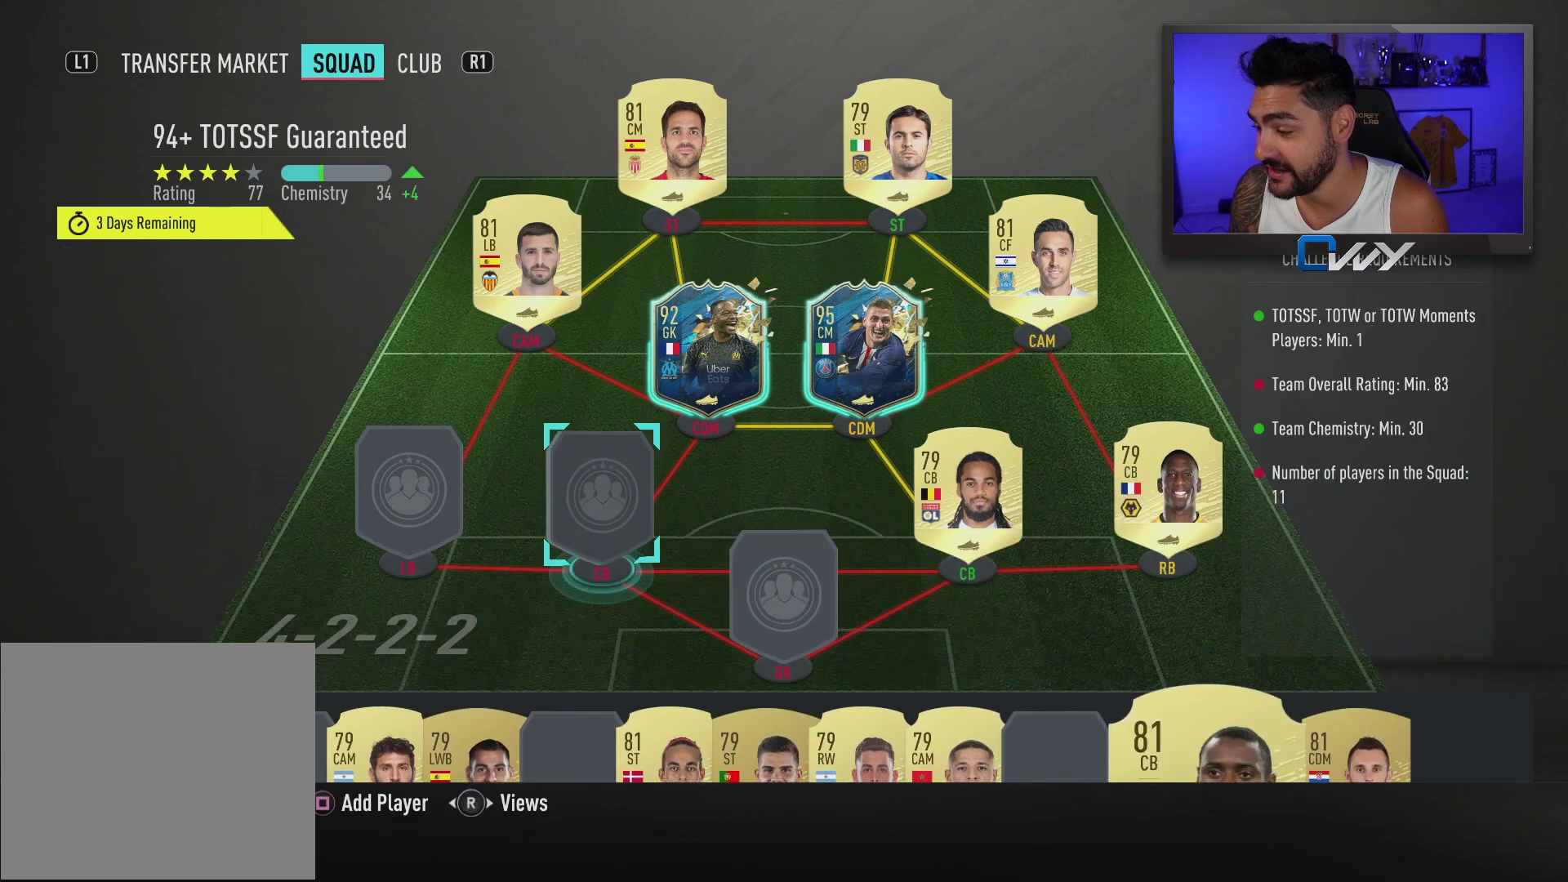
{"buttons": [], "left_stick": "down", "right_stick": "center", "events": [[100, "CROSS", "down"], [167, "CROSS", "up"], [417, "left_stick", "down"]]}
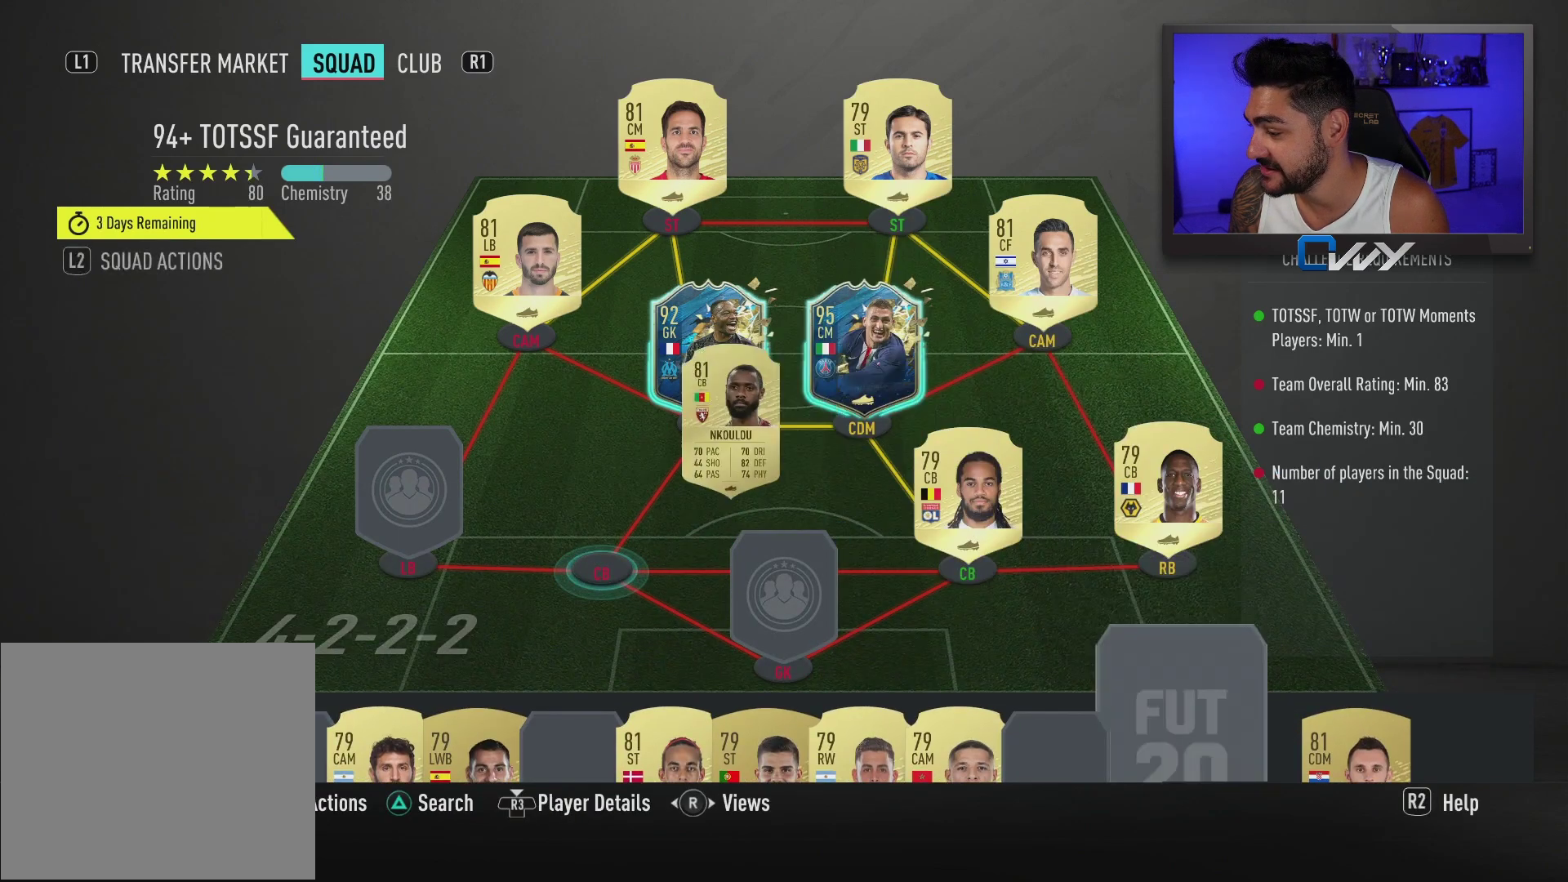
{"buttons": [], "left_stick": "down", "right_stick": "center", "events": [[33, "left_stick", "center"], [150, "left_stick", "down"], [283, "left_stick", "center"], [417, "left_stick", "down"]]}
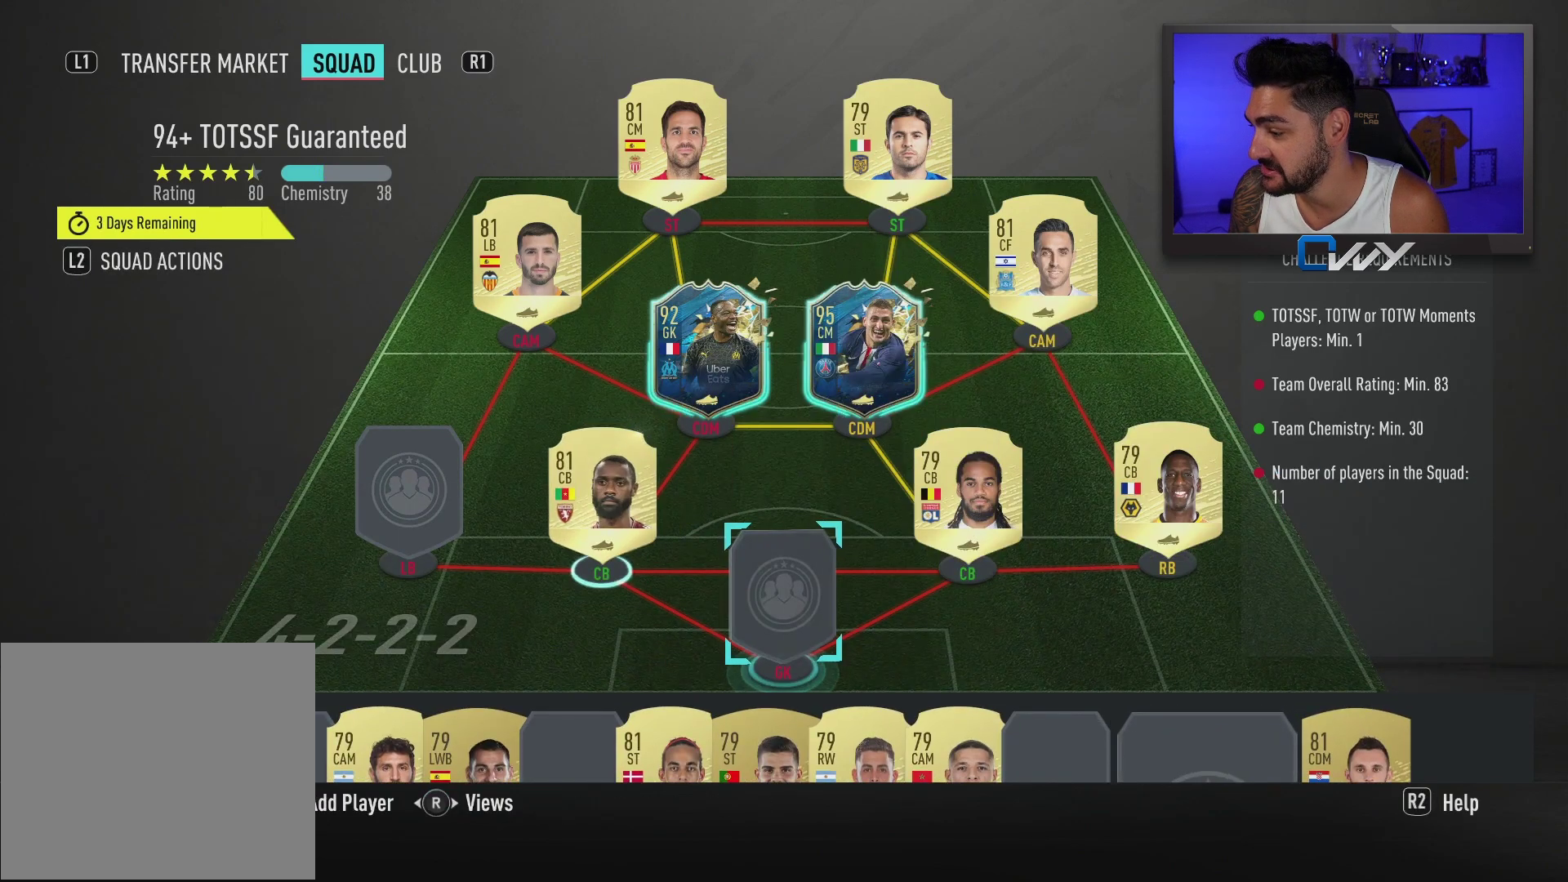
{"buttons": [], "left_stick": "right", "right_stick": "center", "events": [[50, "left_stick", "center"], [500, "left_stick", "right"]]}
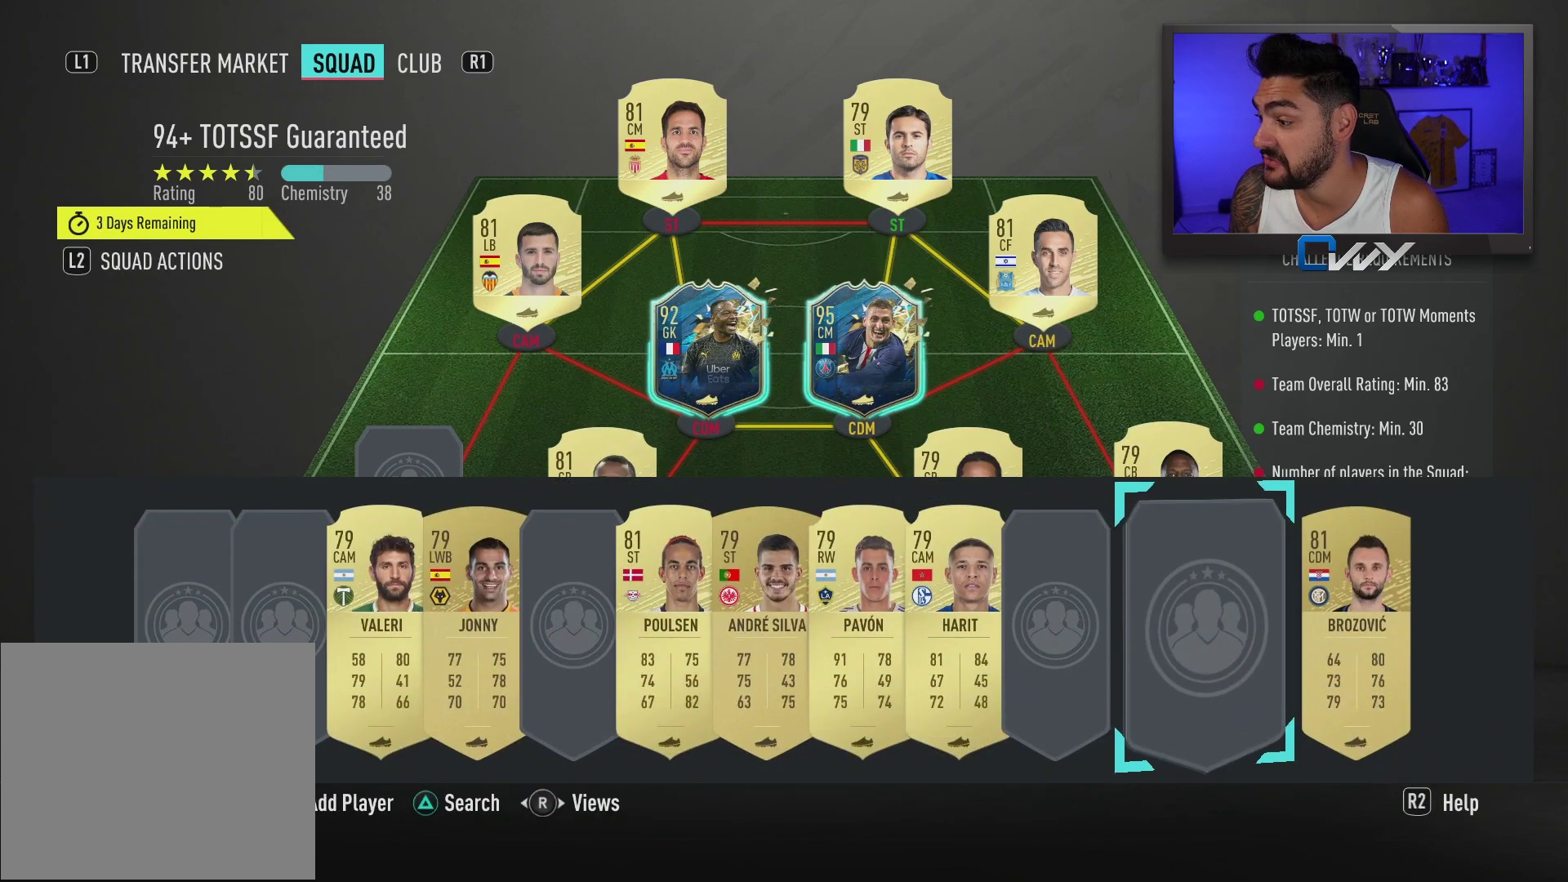
{"buttons": [], "left_stick": "center", "right_stick": "center", "events": [[117, "left_stick", "center"], [250, "CROSS", "down"], [367, "CROSS", "up"], [383, "left_stick", "up"], [483, "left_stick", "center"]]}
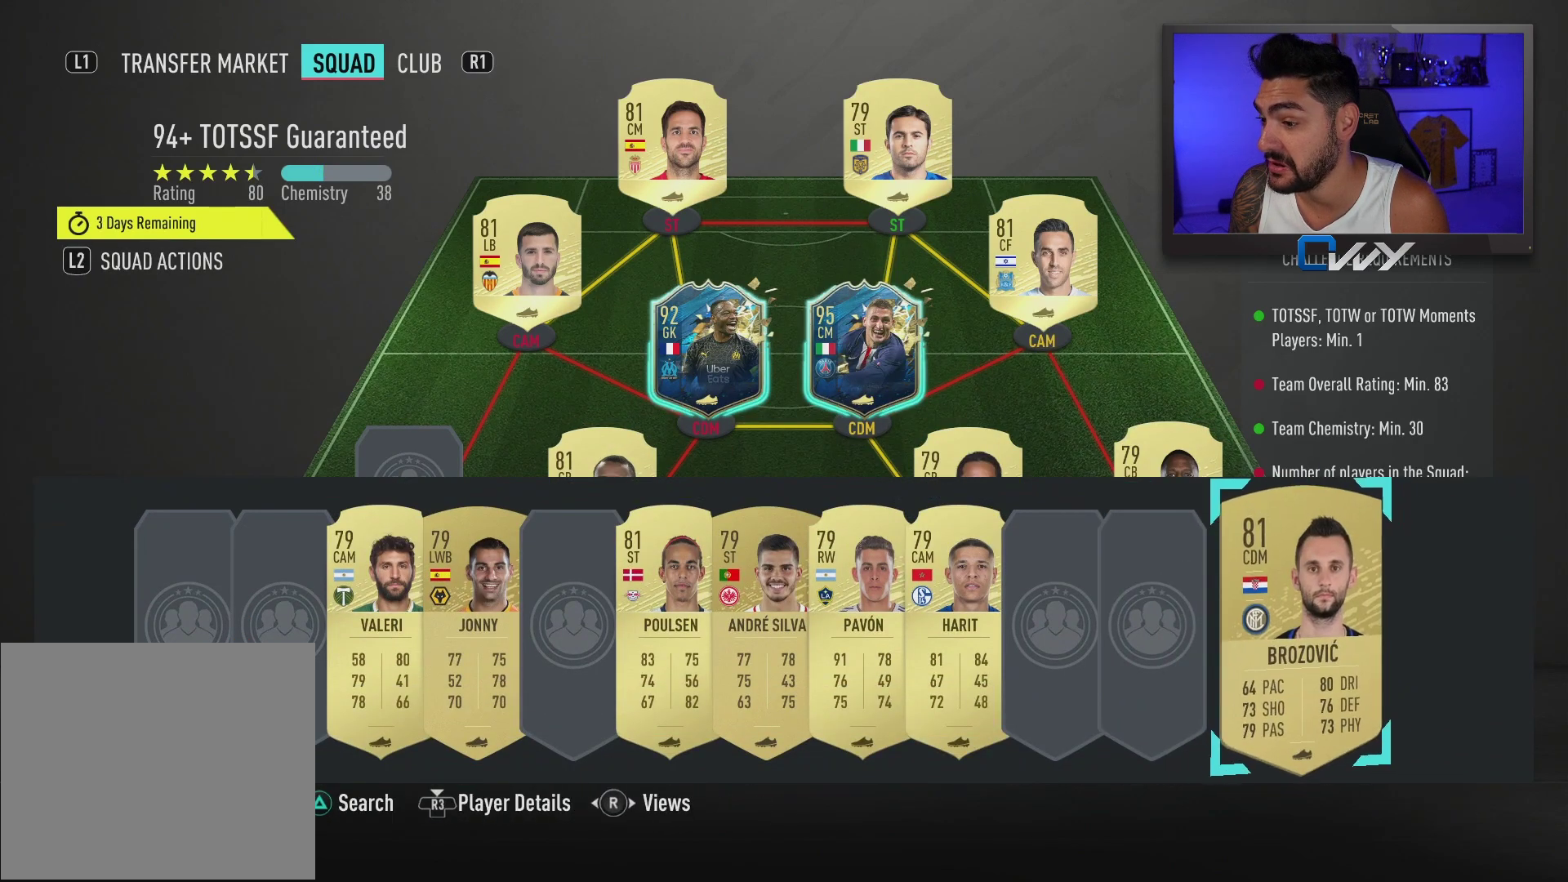
{"buttons": [], "left_stick": "center", "right_stick": "center", "events": [[150, "left_stick", "down-left"], [283, "left_stick", "center"], [367, "left_stick", "left"], [500, "left_stick", "center"]]}
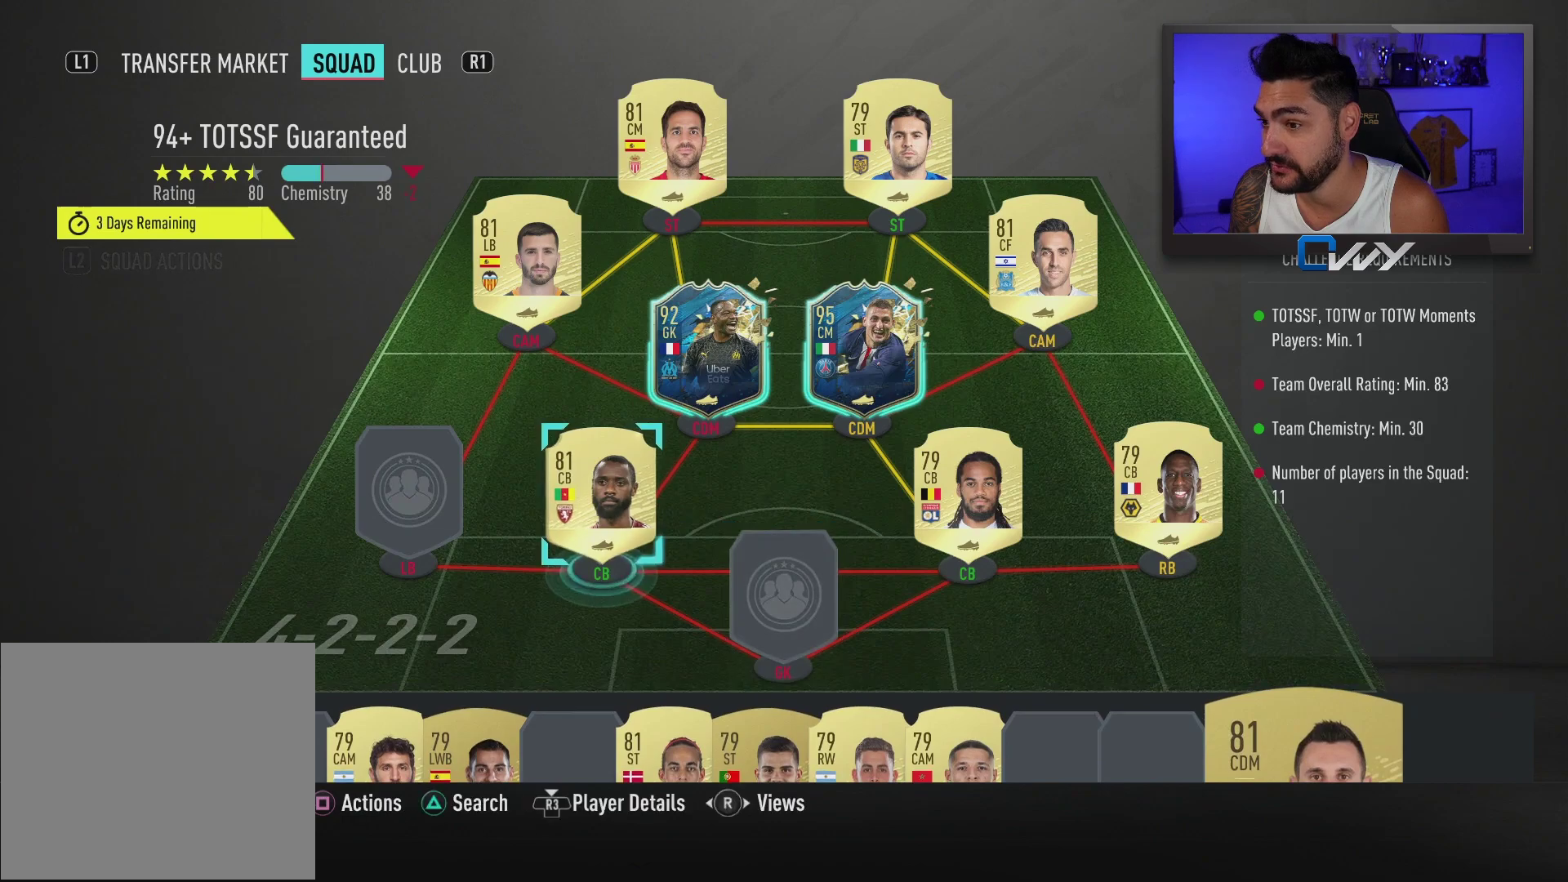
{"buttons": [], "left_stick": "center", "right_stick": "center", "events": [[117, "CROSS", "down"], [233, "CROSS", "up"]]}
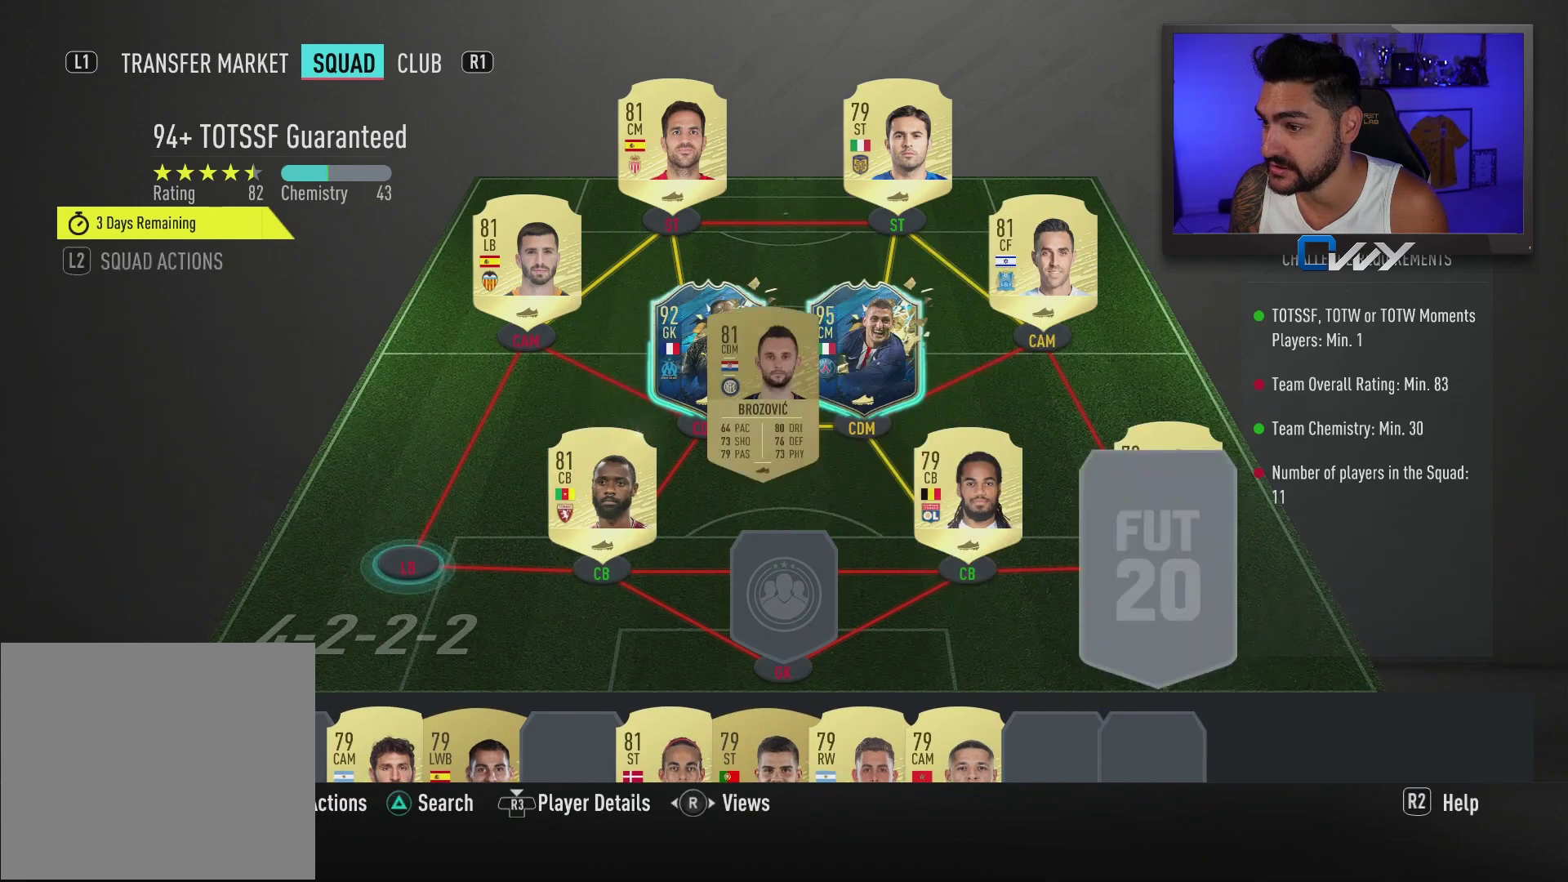
{"buttons": [], "left_stick": "center", "right_stick": "center", "events": [[233, "left_stick", "down"], [383, "left_stick", "center"]]}